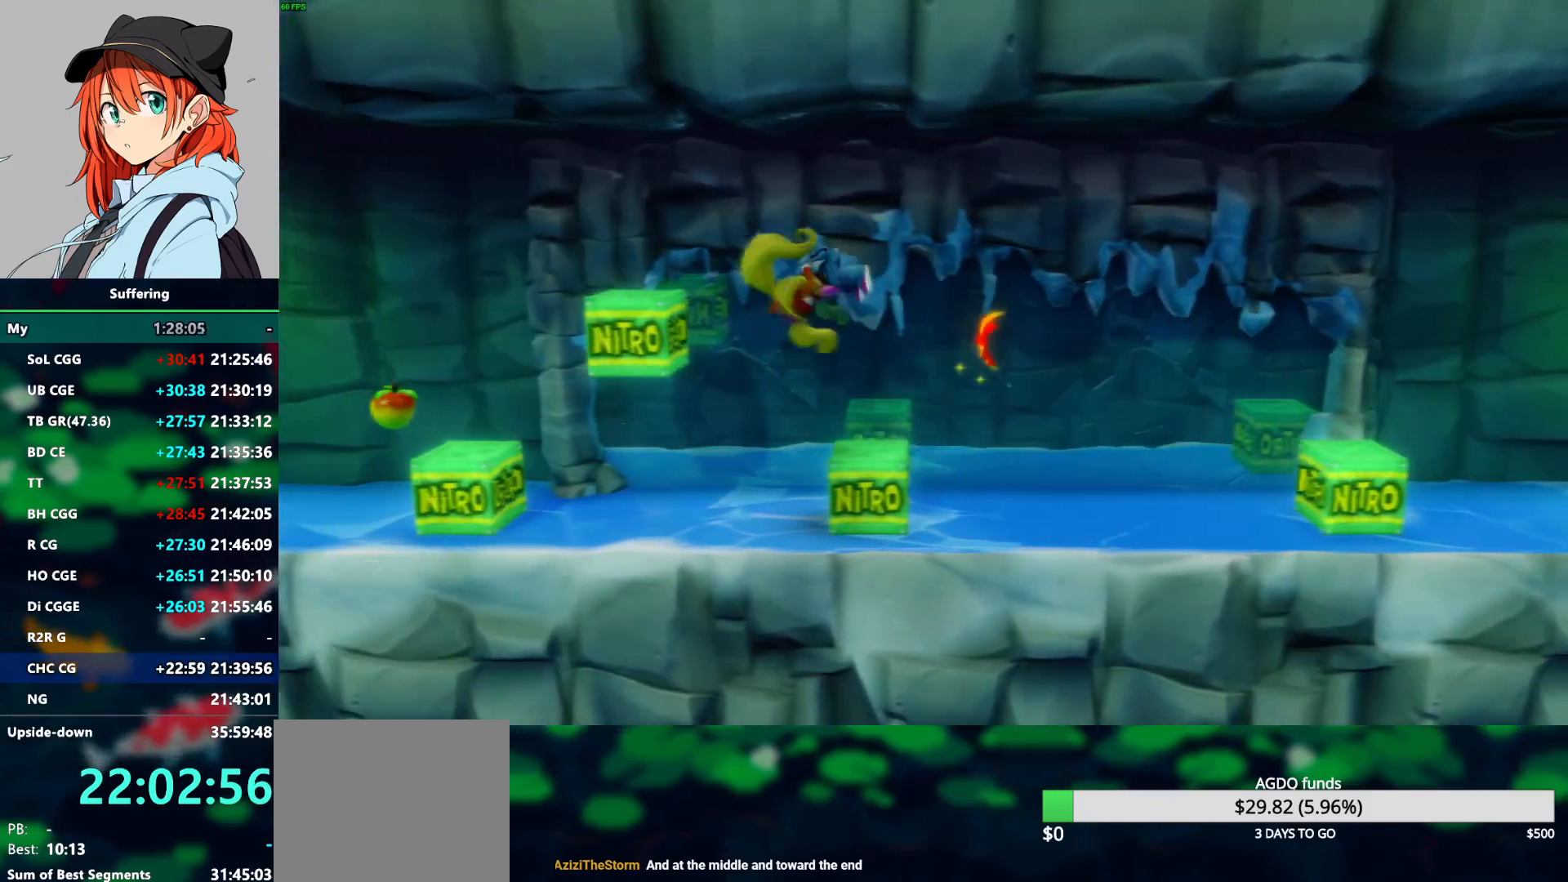
Gameplay with a controller (PlayStation layout); each line is a JSON object with the inputs held at the frame after it. "events" lists button and stick changes between this image and that frame as [ms after this image, input, new state], when the widget could be followed in between.
{"buttons": ["DPAD_LEFT"], "left_stick": "center", "right_stick": "center", "events": [[50, "CROSS", "up"], [133, "DPAD_LEFT", "up"], [300, "DPAD_LEFT", "down"]]}
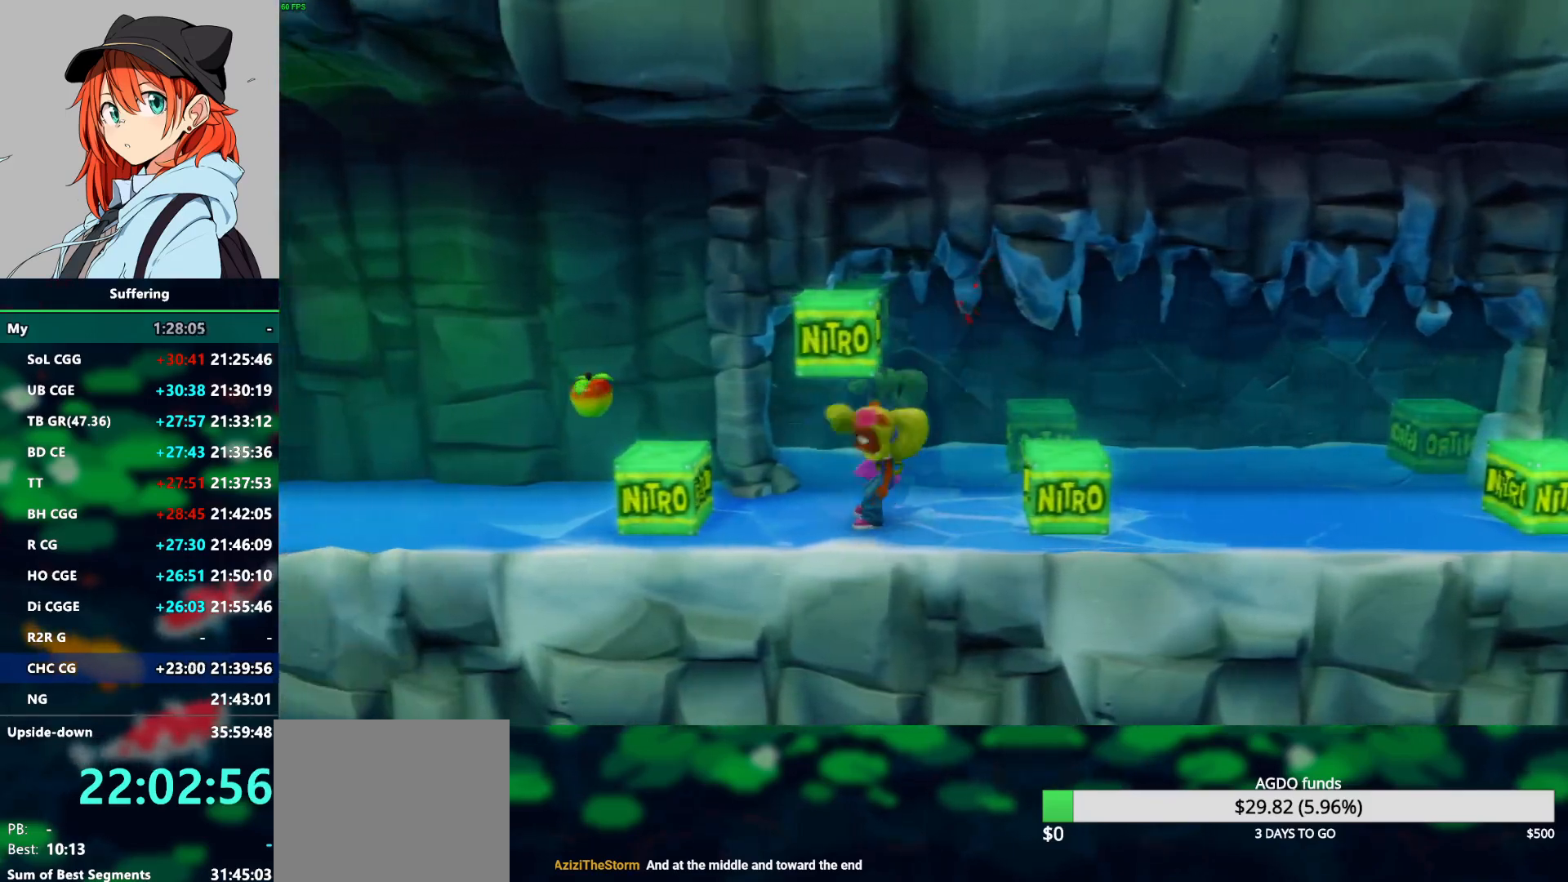
{"buttons": ["CROSS", "DPAD_LEFT"], "left_stick": "center", "right_stick": "center", "events": [[417, "CROSS", "down"]]}
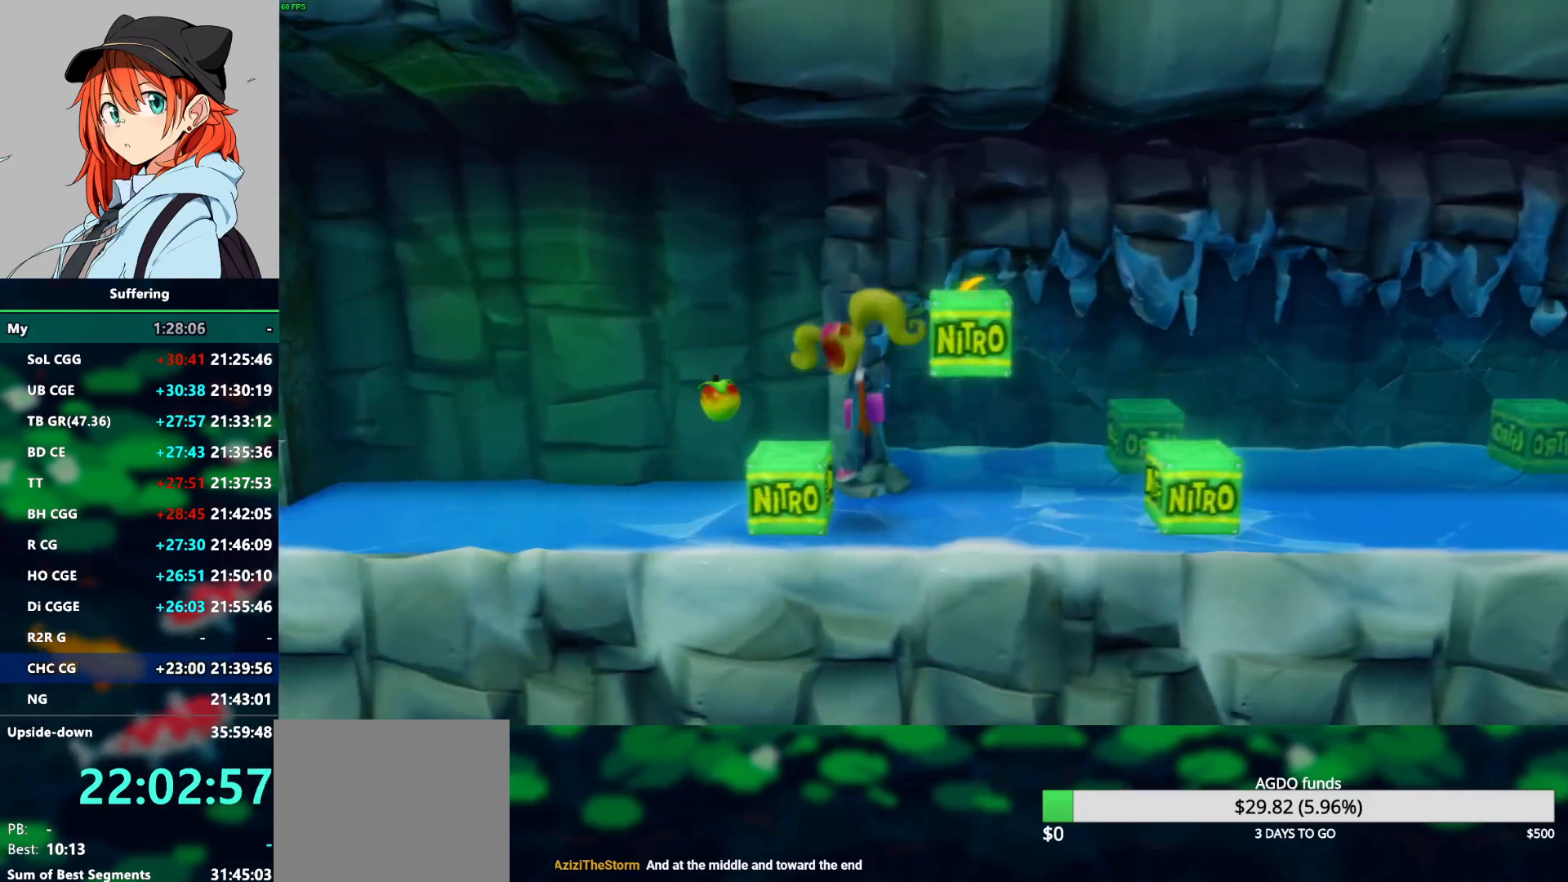
{"buttons": ["DPAD_LEFT"], "left_stick": "center", "right_stick": "center", "events": [[417, "CROSS", "up"]]}
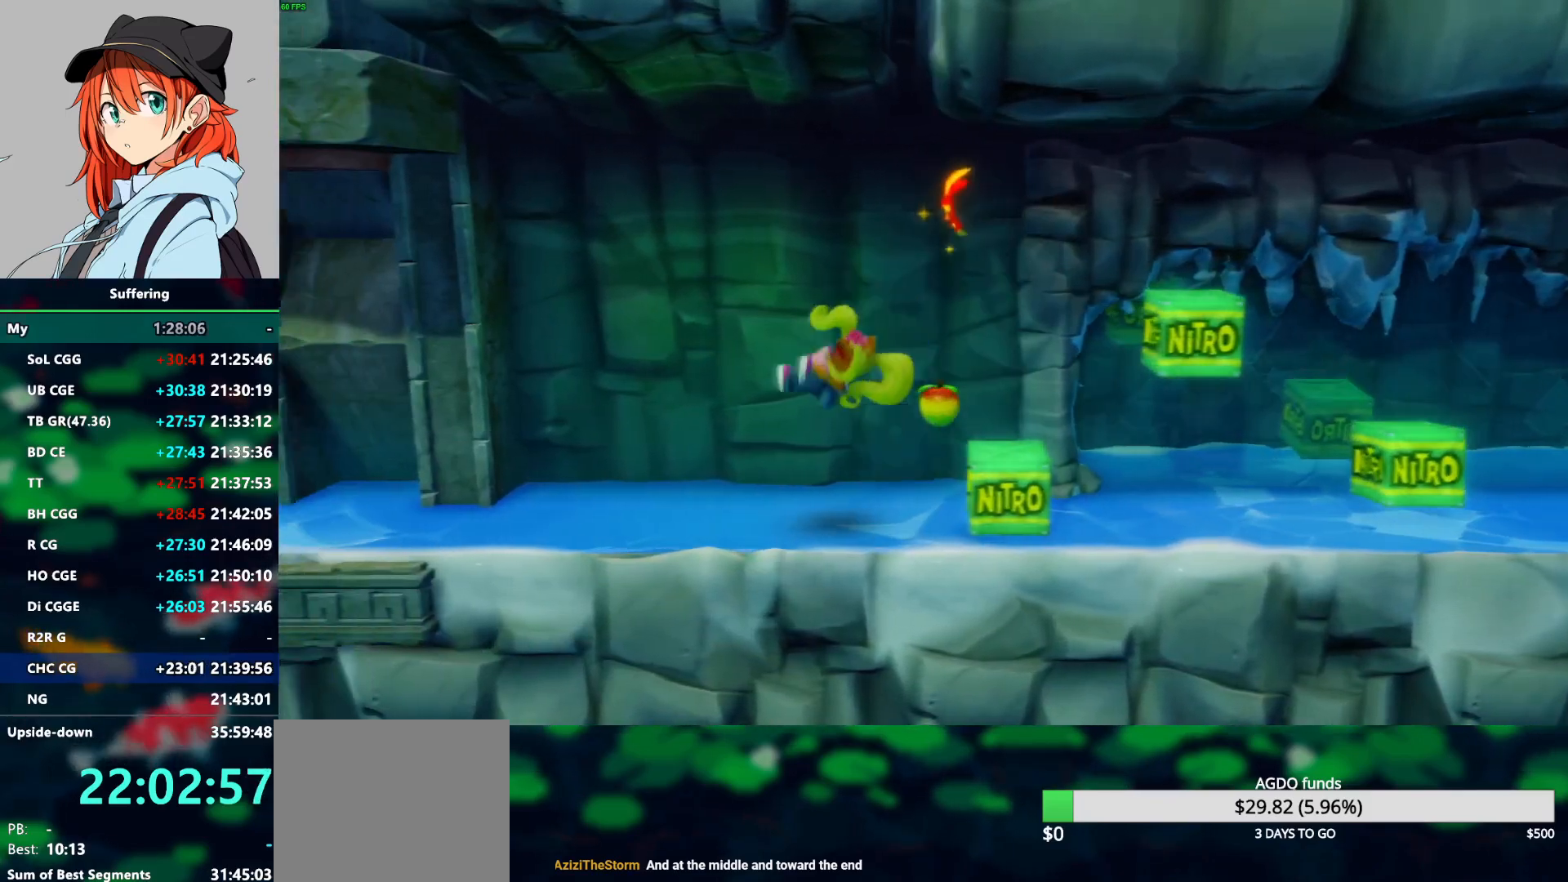
{"buttons": ["DPAD_LEFT"], "left_stick": "center", "right_stick": "center", "events": [[217, "R1", "down"], [350, "R1", "up"]]}
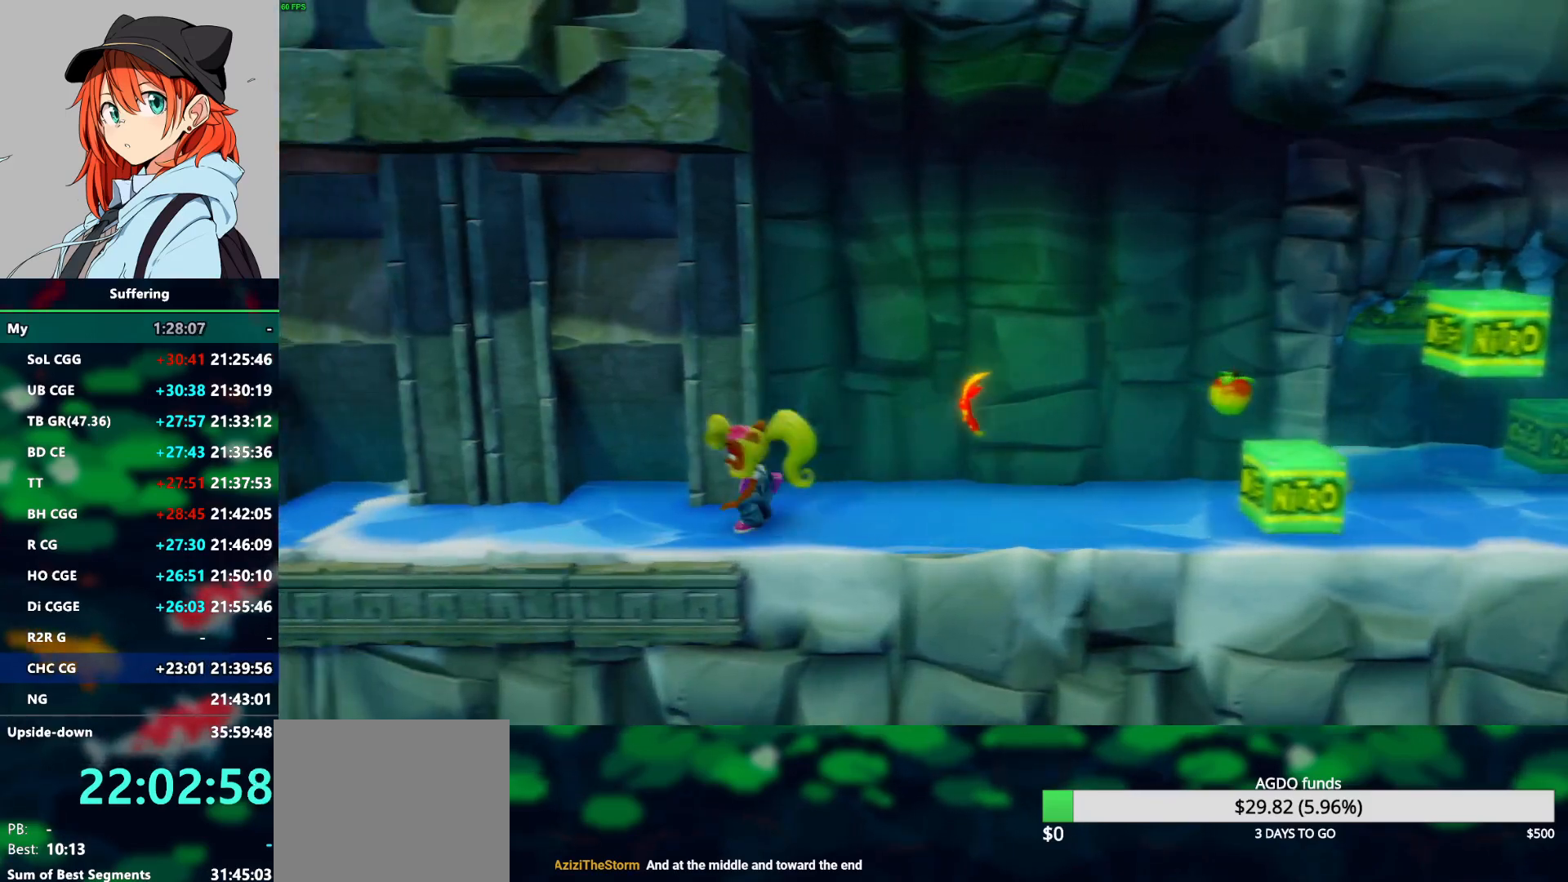
{"buttons": ["DPAD_LEFT"], "left_stick": "center", "right_stick": "center", "events": [[167, "R1", "down"], [333, "R1", "up"]]}
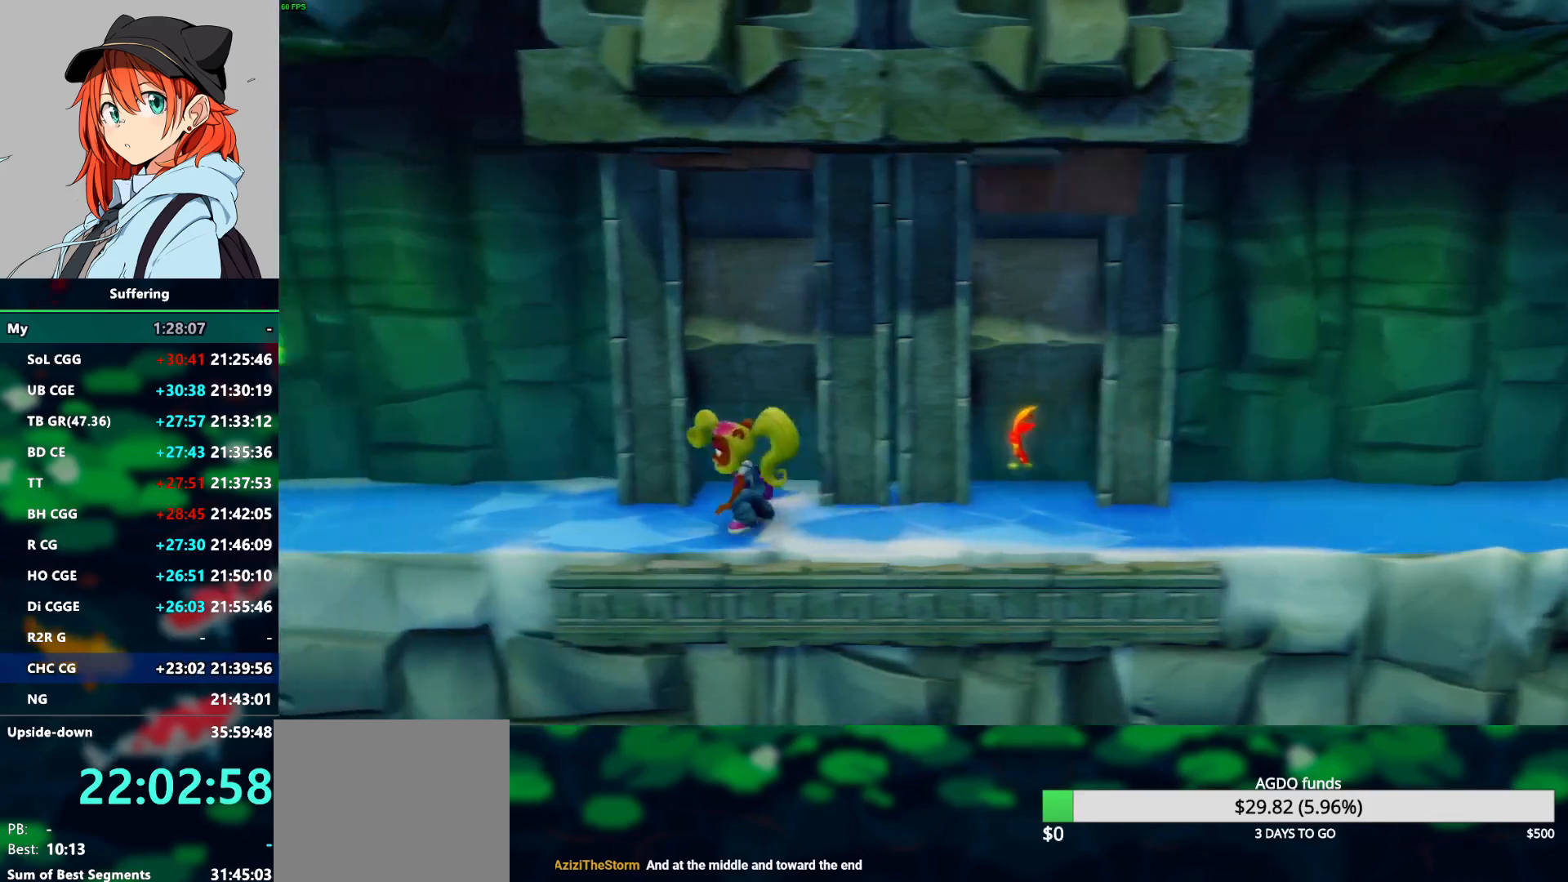
{"buttons": ["DPAD_LEFT"], "left_stick": "center", "right_stick": "center", "events": []}
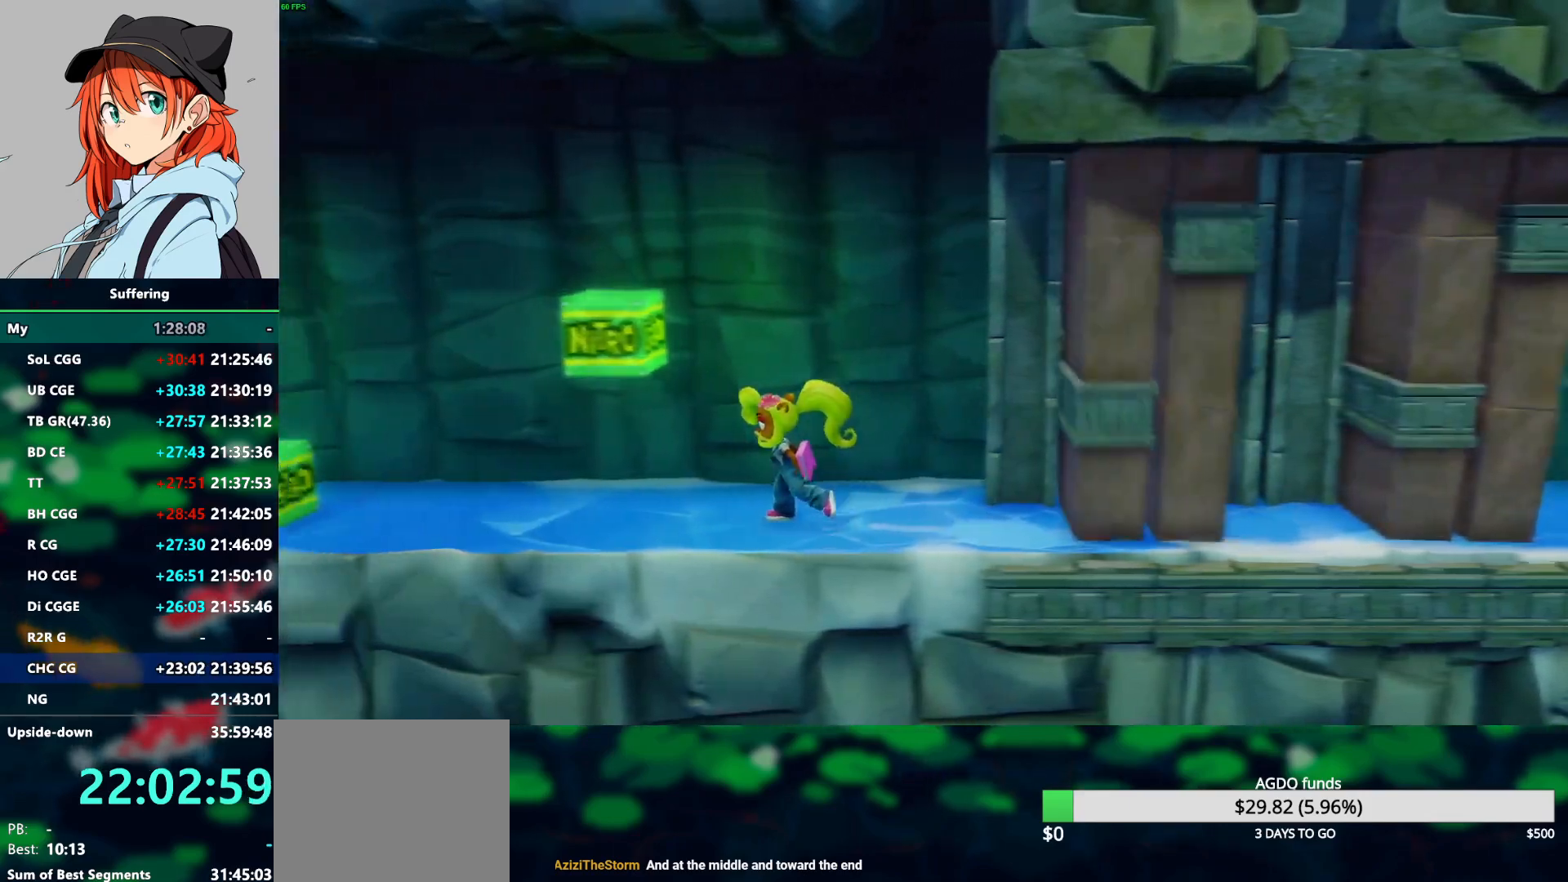
{"buttons": ["CROSS", "R1", "DPAD_LEFT"], "left_stick": "center", "right_stick": "center", "events": [[100, "R1", "down"], [383, "CROSS", "down"]]}
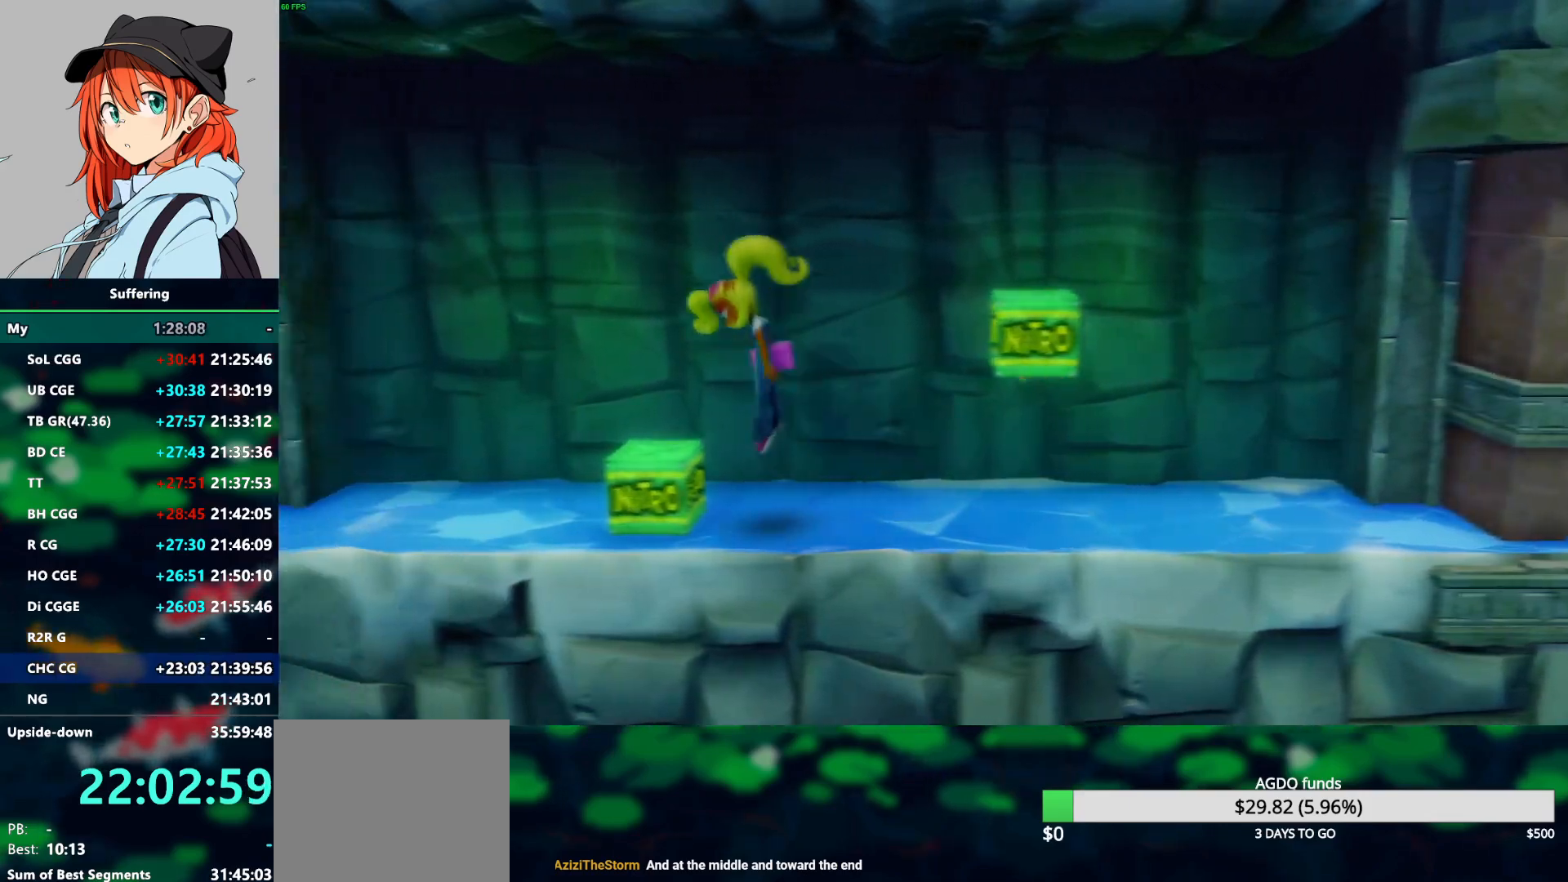
{"buttons": ["DPAD_LEFT"], "left_stick": "center", "right_stick": "center", "events": [[50, "CROSS", "up"], [67, "R1", "up"], [383, "DPAD_LEFT", "up"], [483, "DPAD_LEFT", "down"]]}
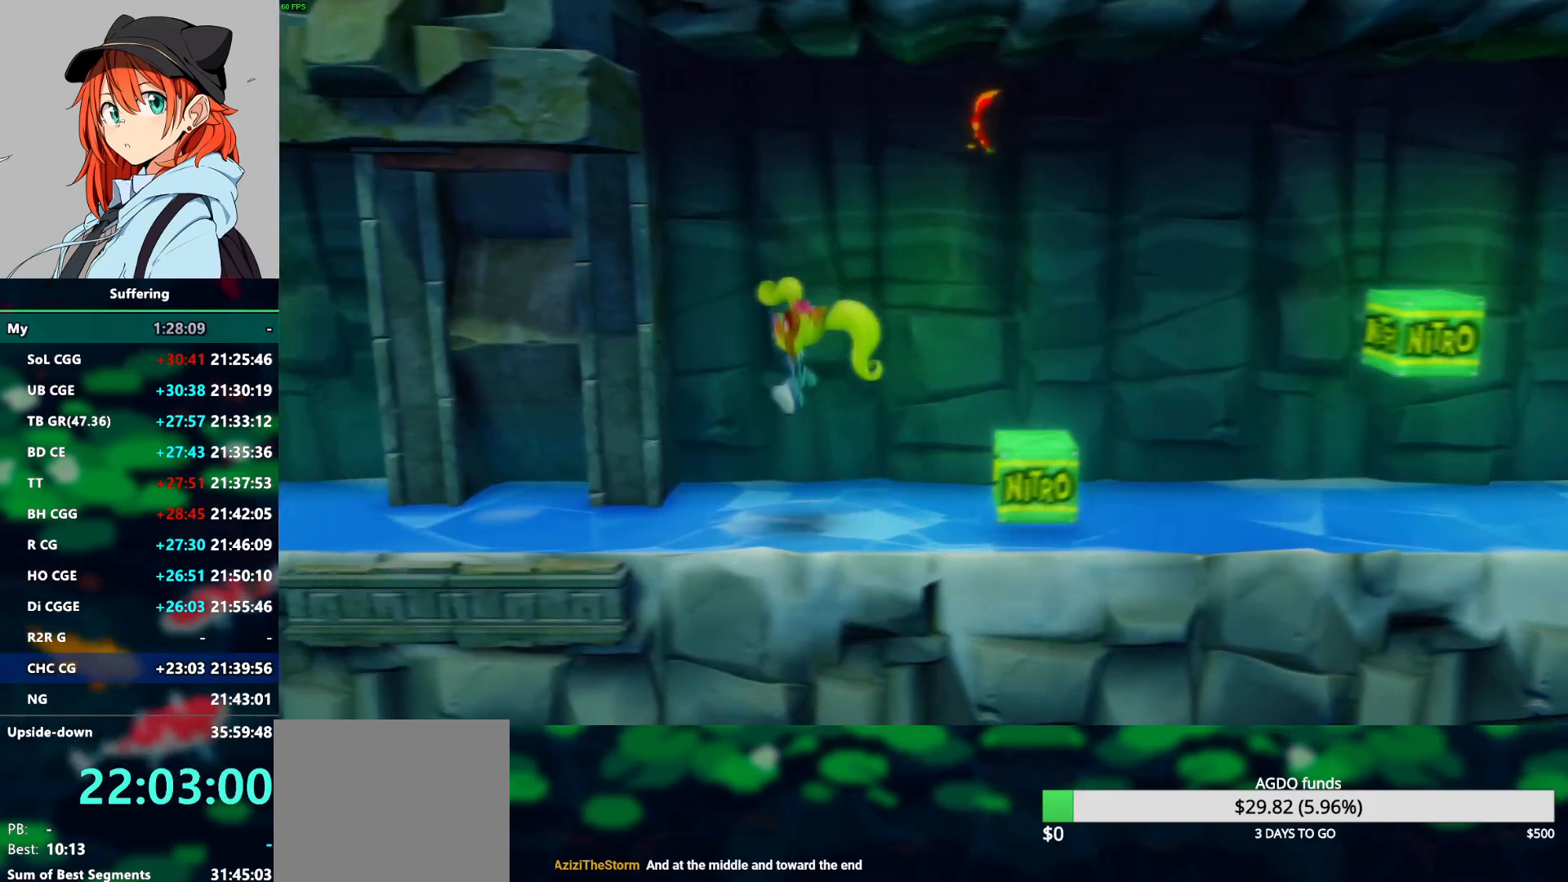
{"buttons": ["DPAD_LEFT"], "left_stick": "center", "right_stick": "center", "events": [[250, "R1", "down"], [417, "R1", "up"]]}
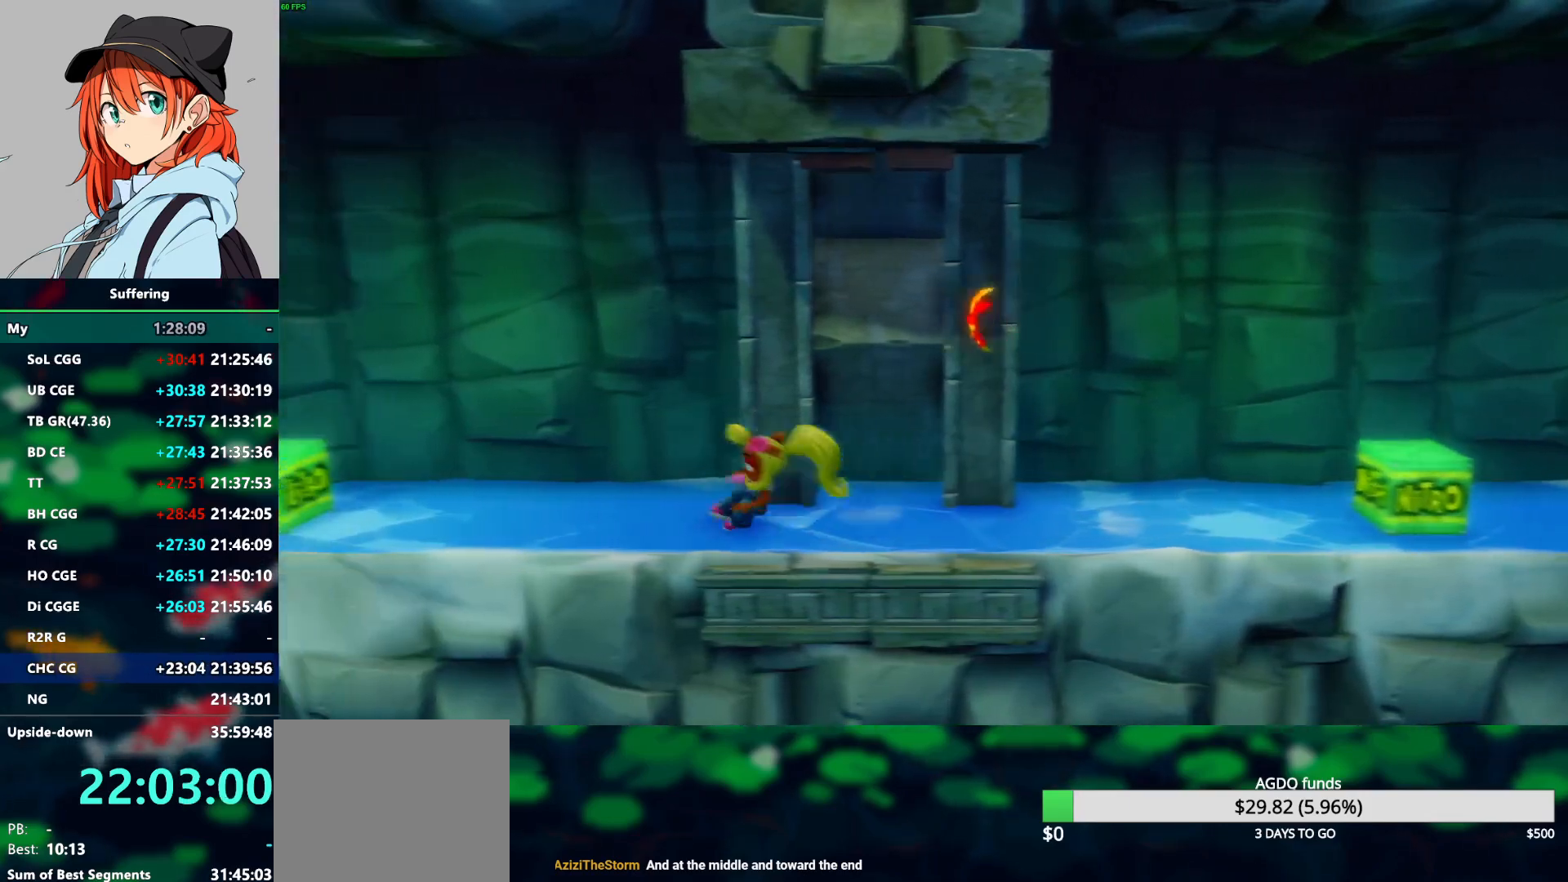
{"buttons": ["CROSS", "DPAD_LEFT"], "left_stick": "center", "right_stick": "center", "events": [[417, "CROSS", "down"]]}
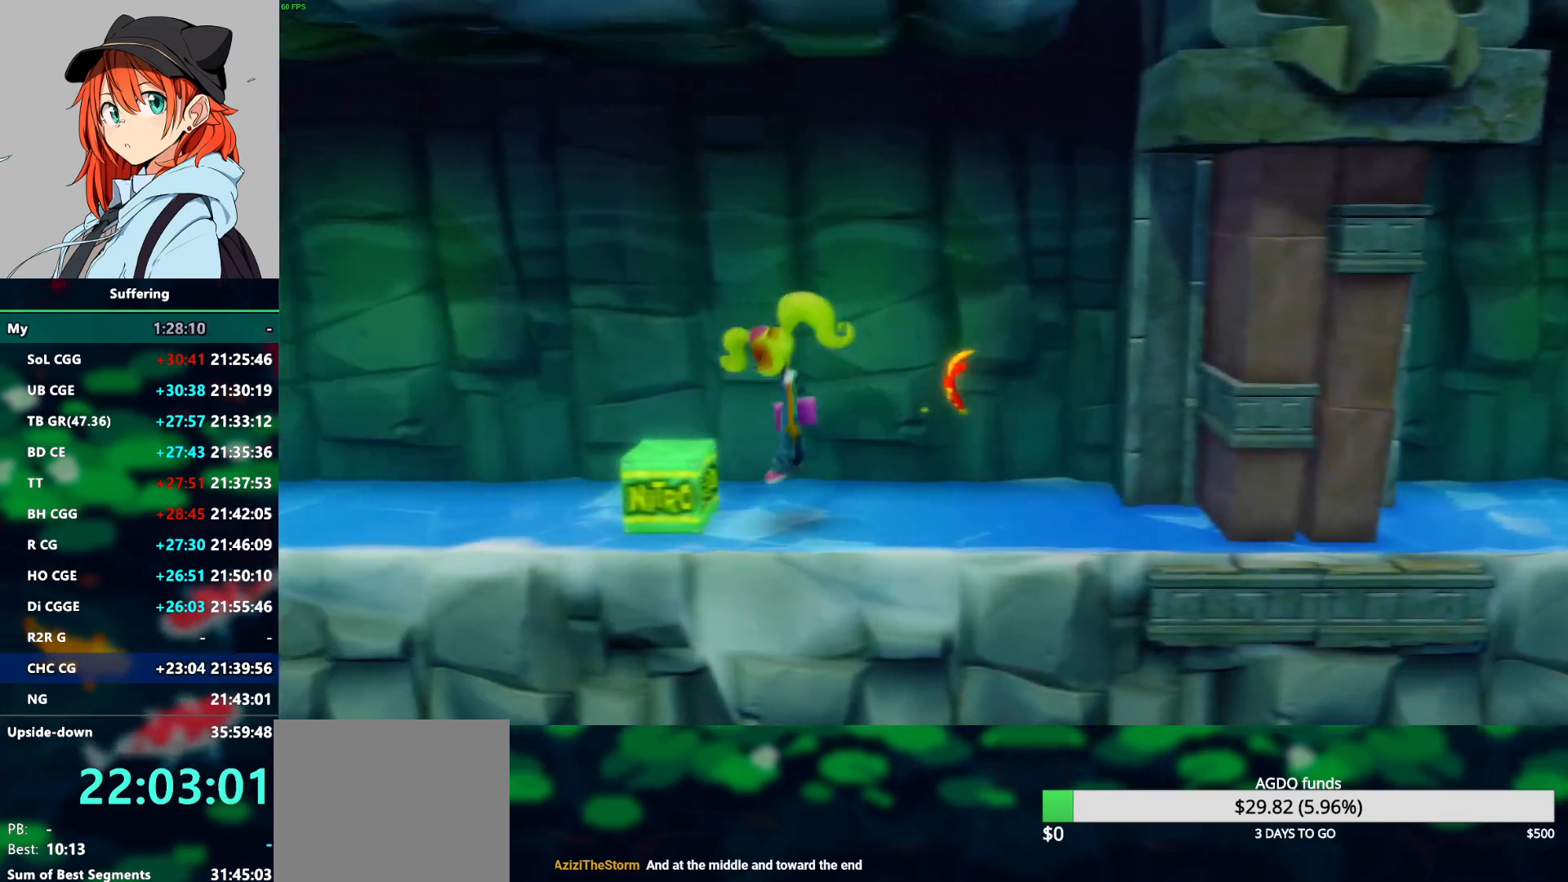
{"buttons": ["DPAD_LEFT"], "left_stick": "center", "right_stick": "center", "events": [[300, "CROSS", "up"]]}
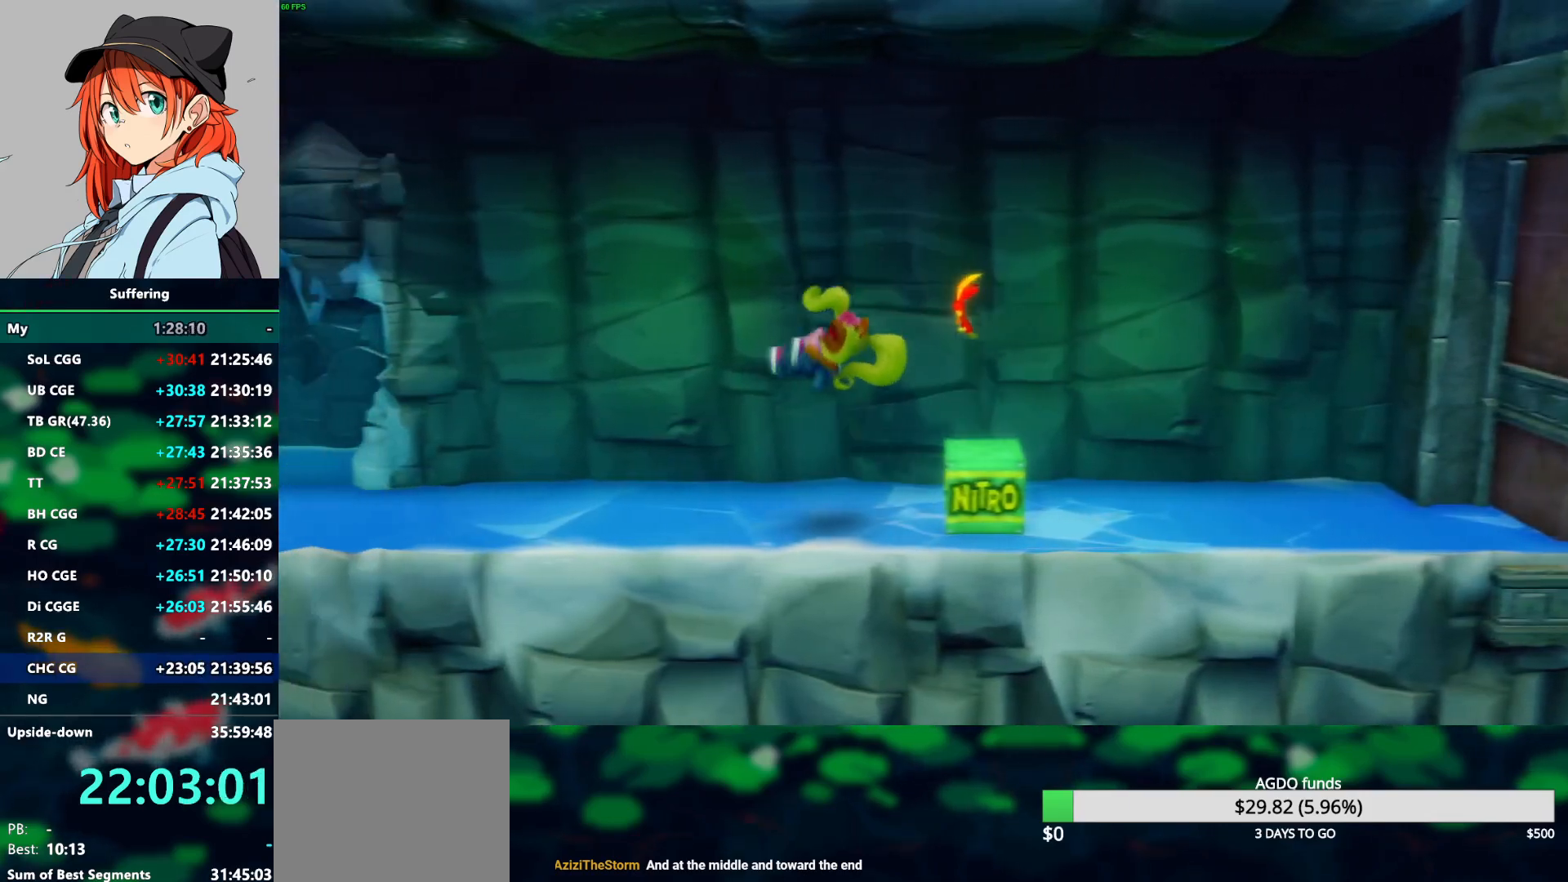
{"buttons": ["R1", "DPAD_LEFT"], "left_stick": "center", "right_stick": "center", "events": [[367, "R1", "down"]]}
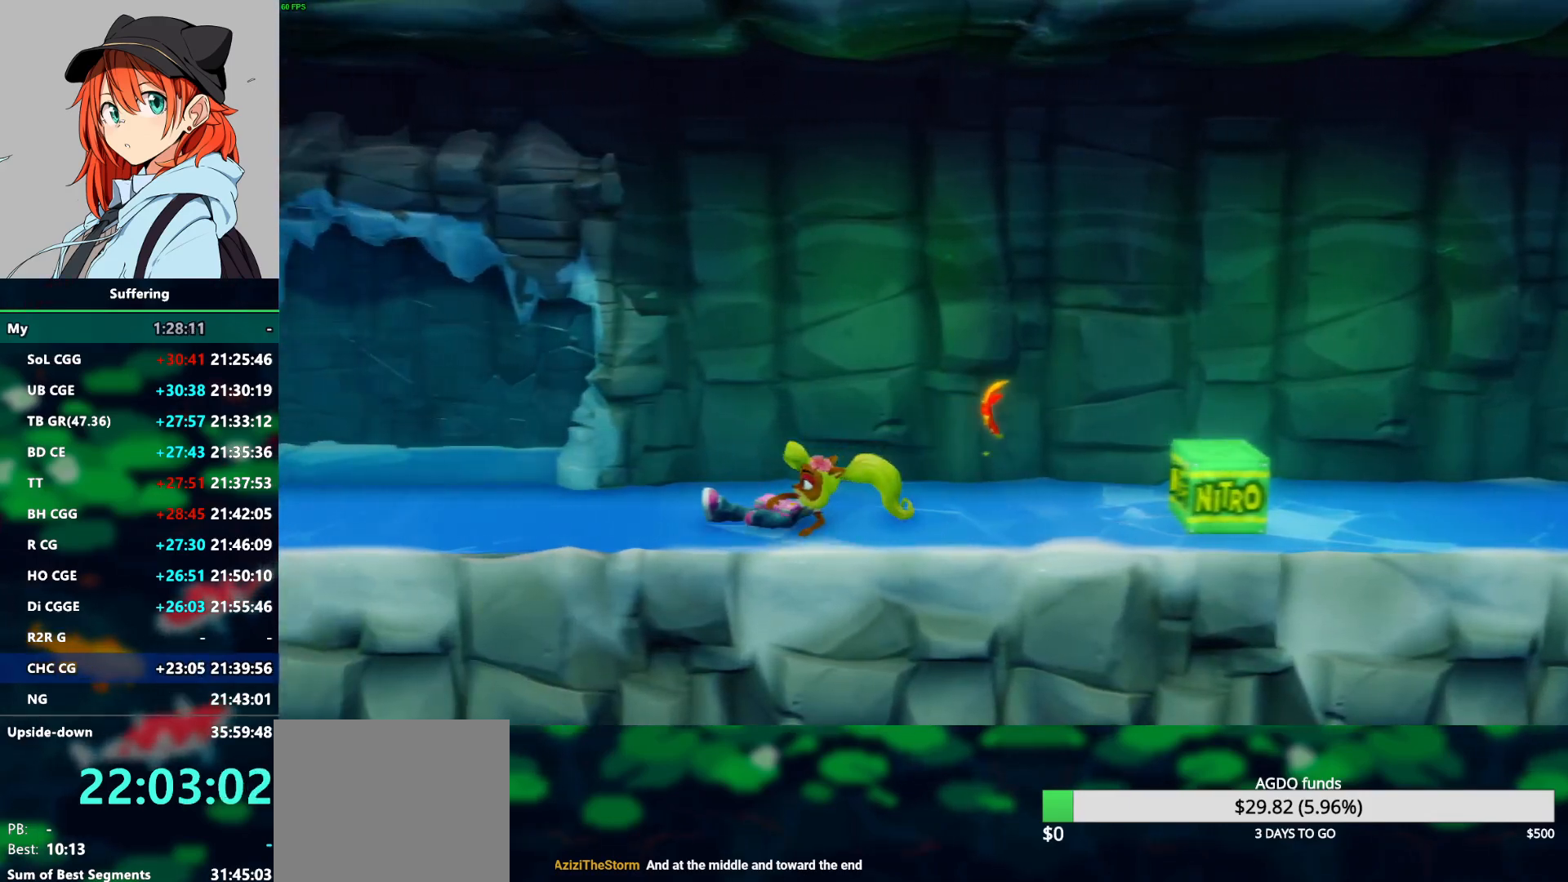
{"buttons": ["DPAD_LEFT"], "left_stick": "center", "right_stick": "center", "events": [[67, "R1", "up"]]}
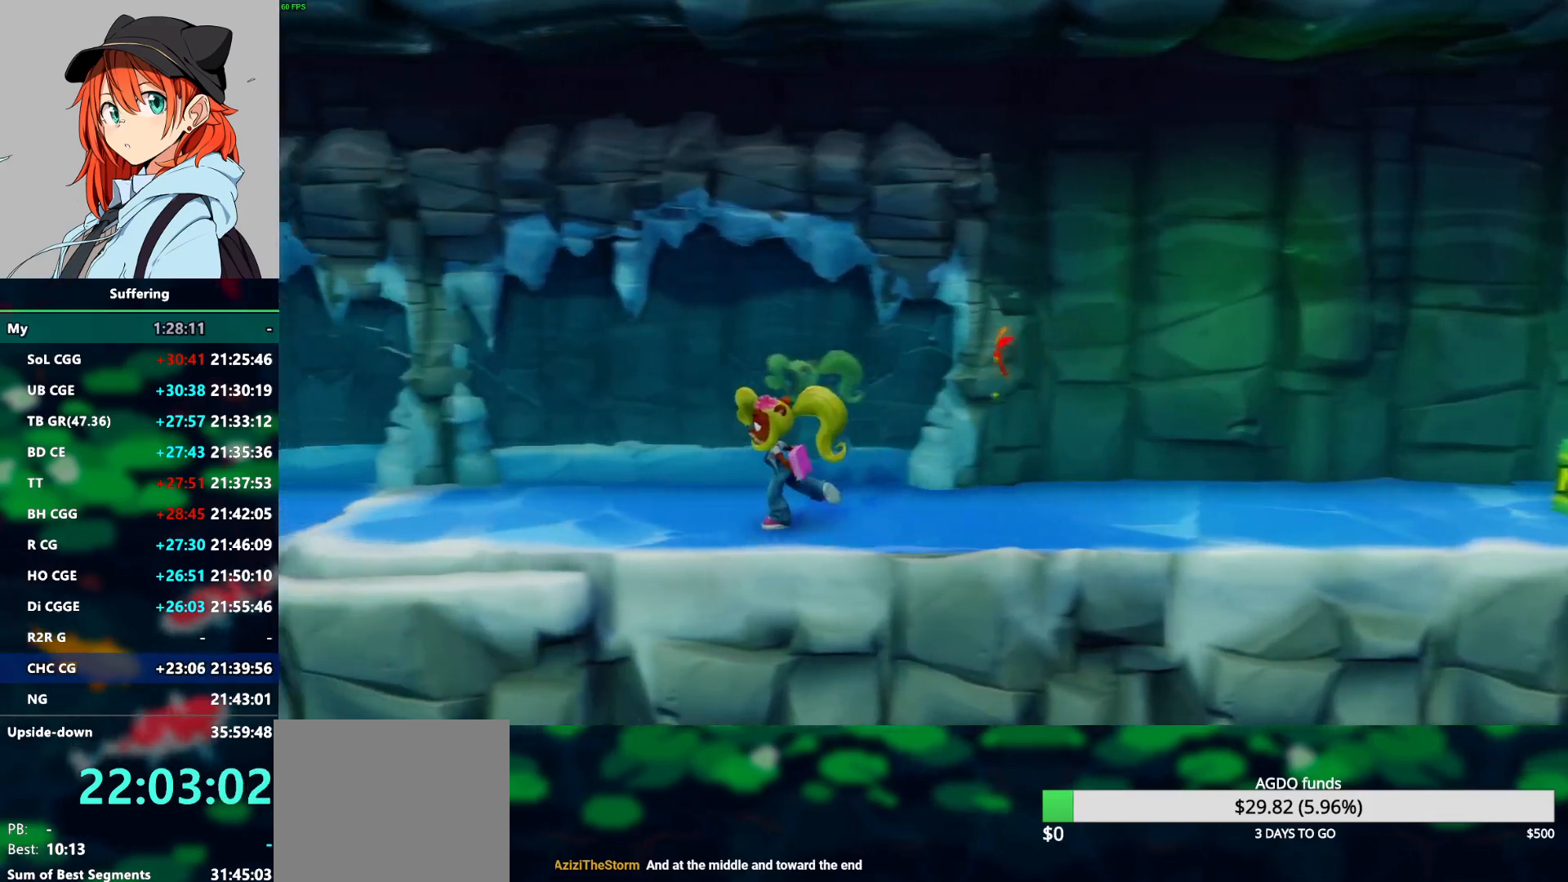
{"buttons": ["DPAD_LEFT"], "left_stick": "center", "right_stick": "center", "events": [[167, "R1", "down"], [317, "R1", "up"]]}
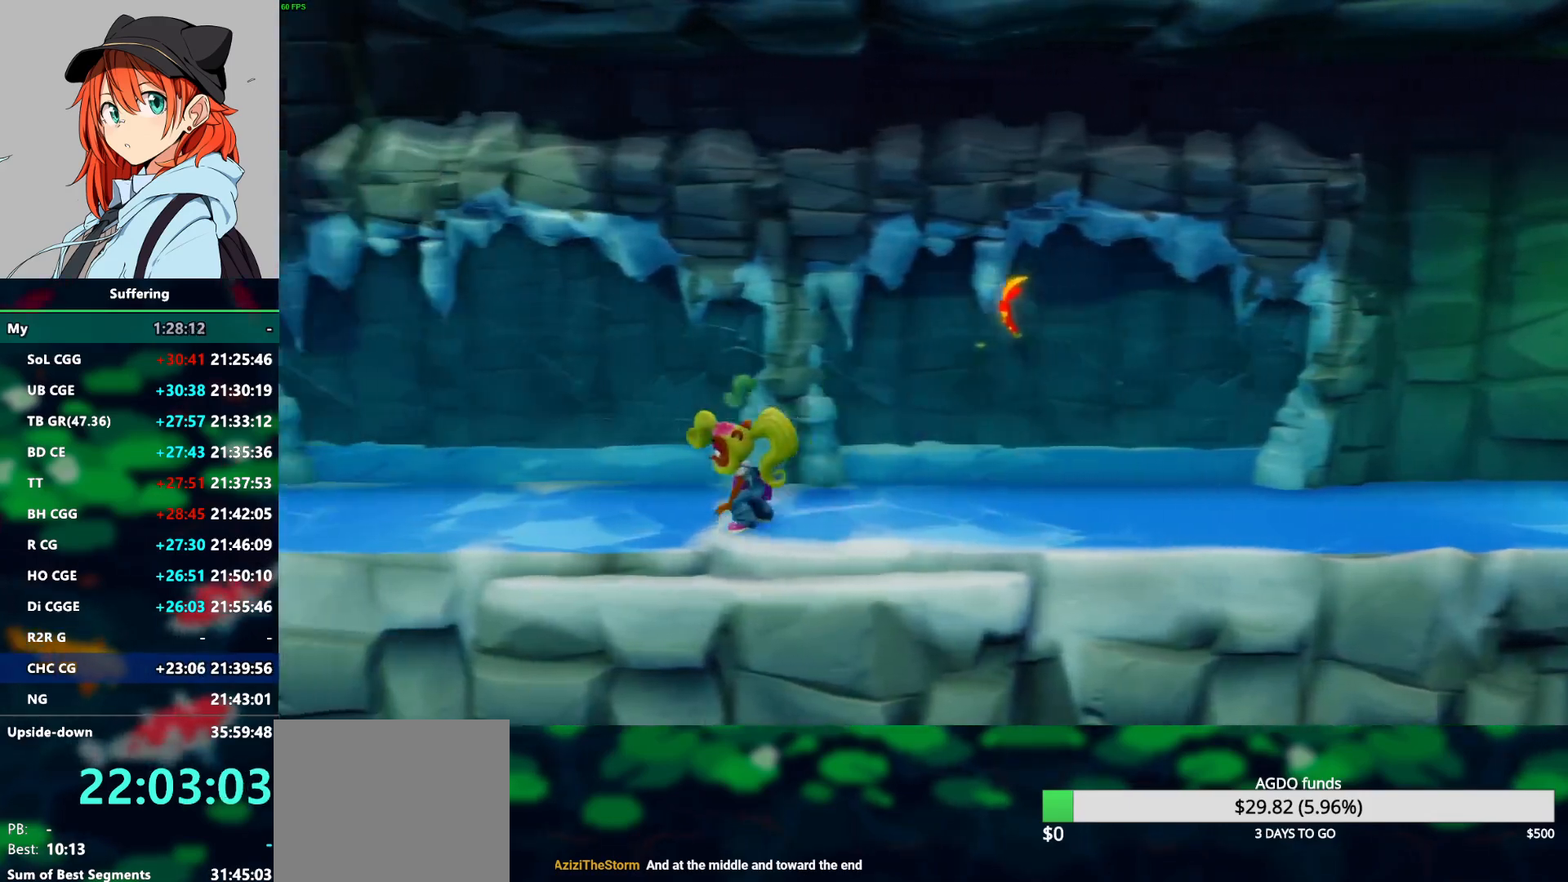
{"buttons": ["DPAD_LEFT"], "left_stick": "center", "right_stick": "center", "events": []}
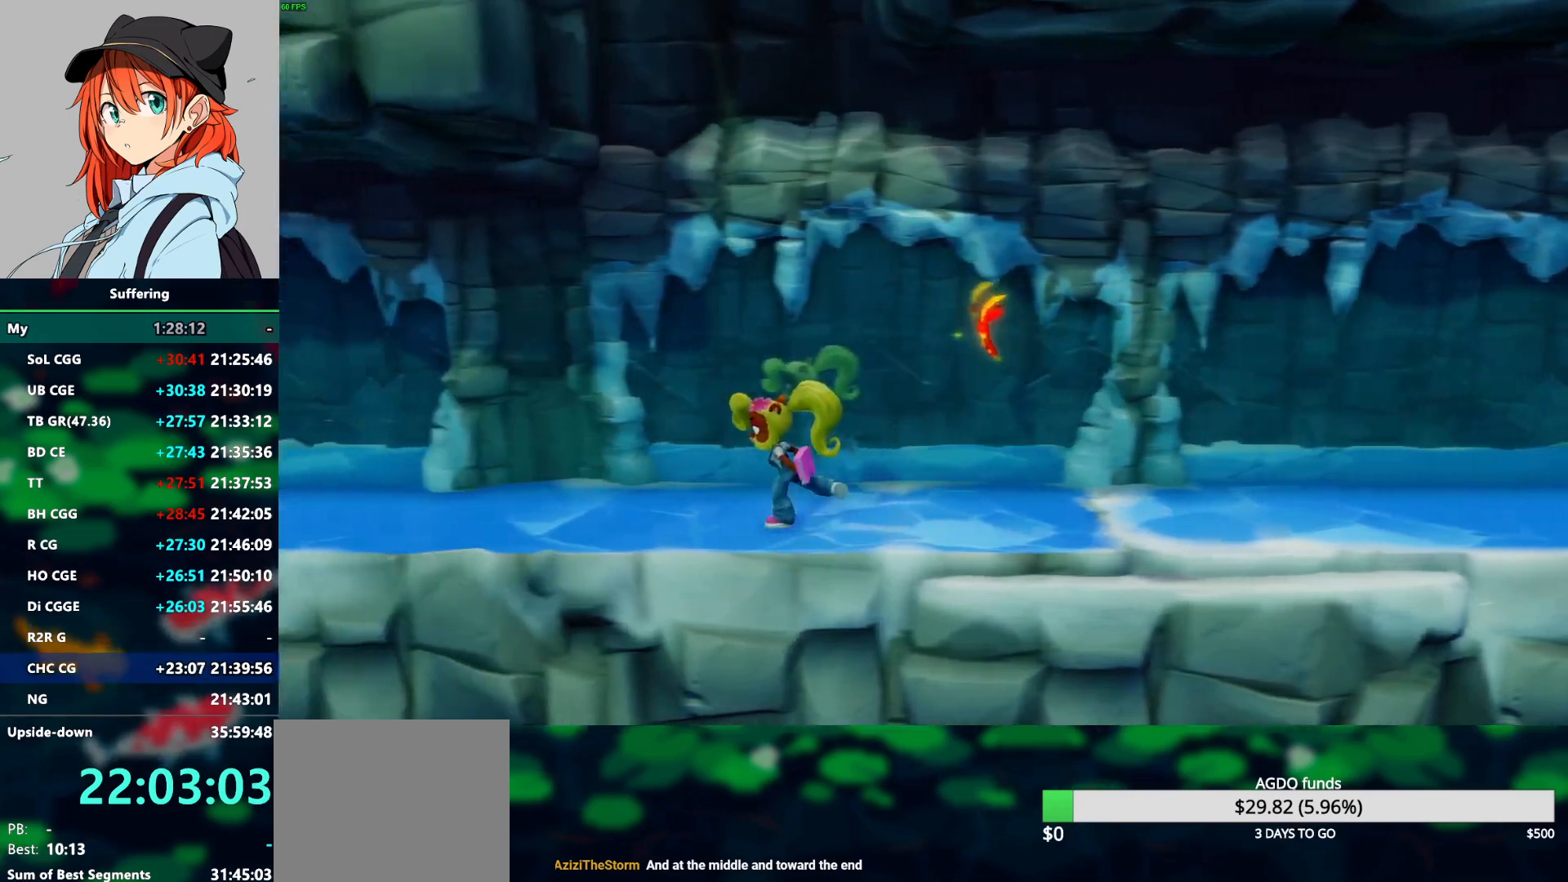
{"buttons": ["DPAD_LEFT"], "left_stick": "center", "right_stick": "center", "events": []}
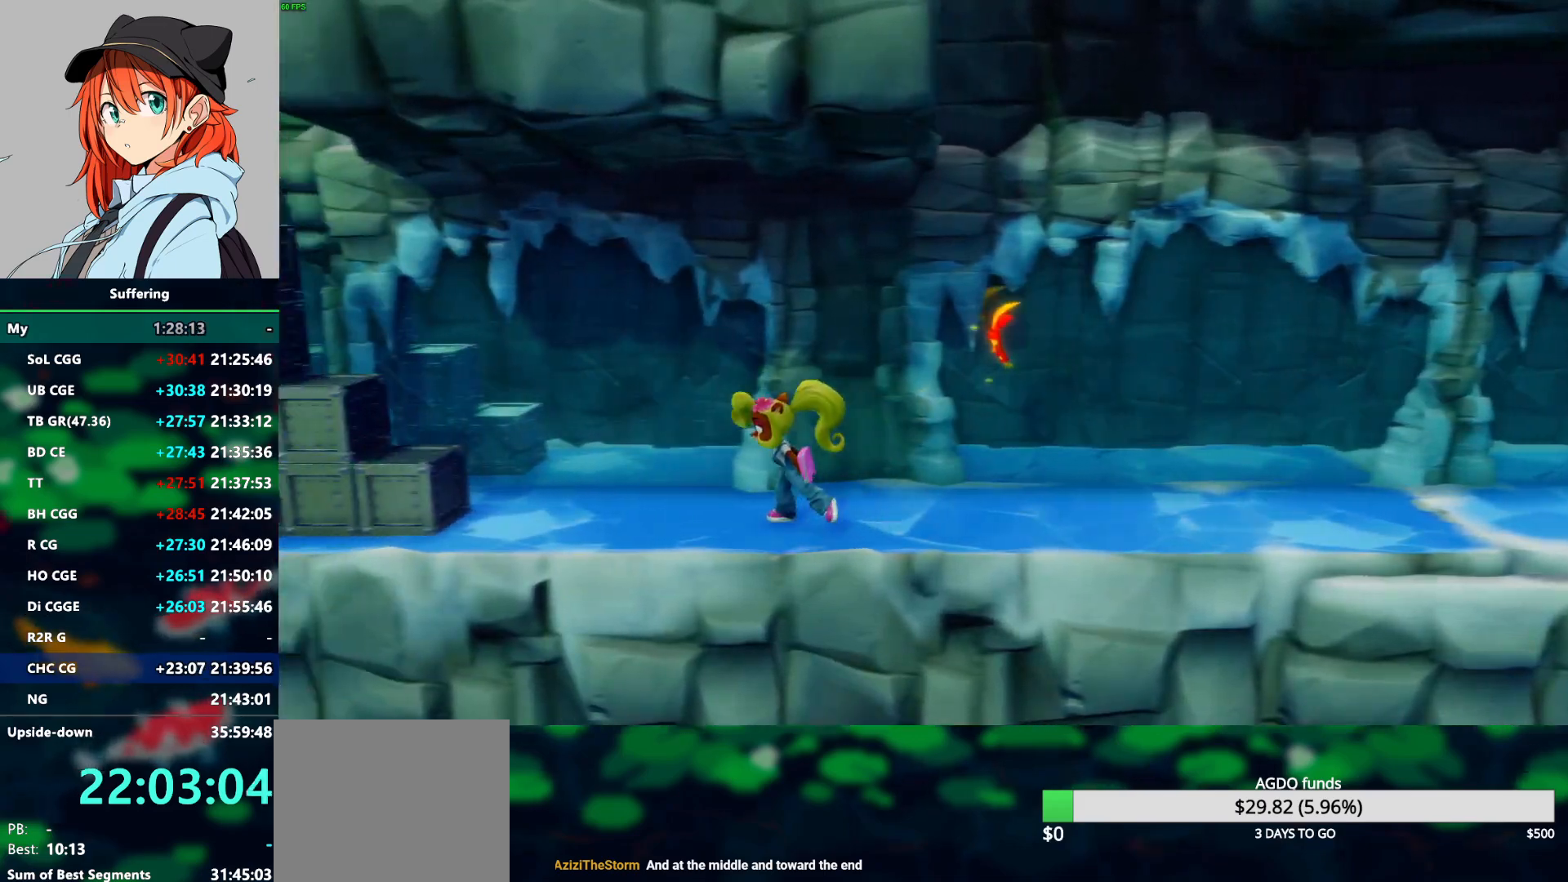
{"buttons": ["CROSS", "SQUARE", "R1", "DPAD_LEFT"], "left_stick": "center", "right_stick": "center", "events": [[150, "R1", "down"], [333, "CROSS", "down"], [400, "SQUARE", "down"]]}
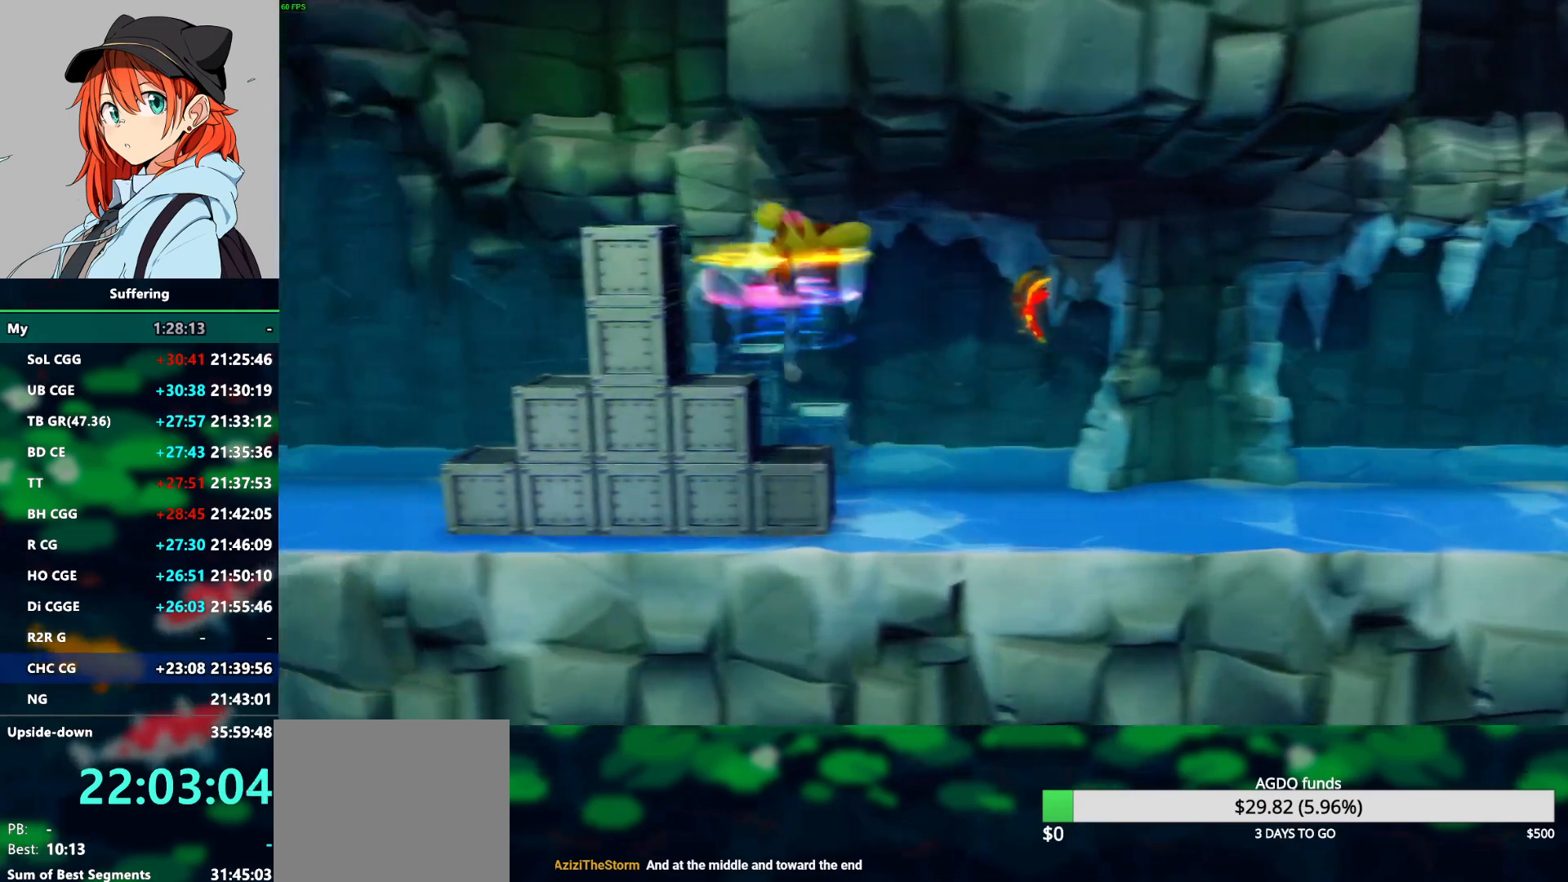
{"buttons": ["DPAD_LEFT"], "left_stick": "center", "right_stick": "center", "events": [[467, "R1", "up"], [483, "SQUARE", "up"], [500, "CROSS", "up"]]}
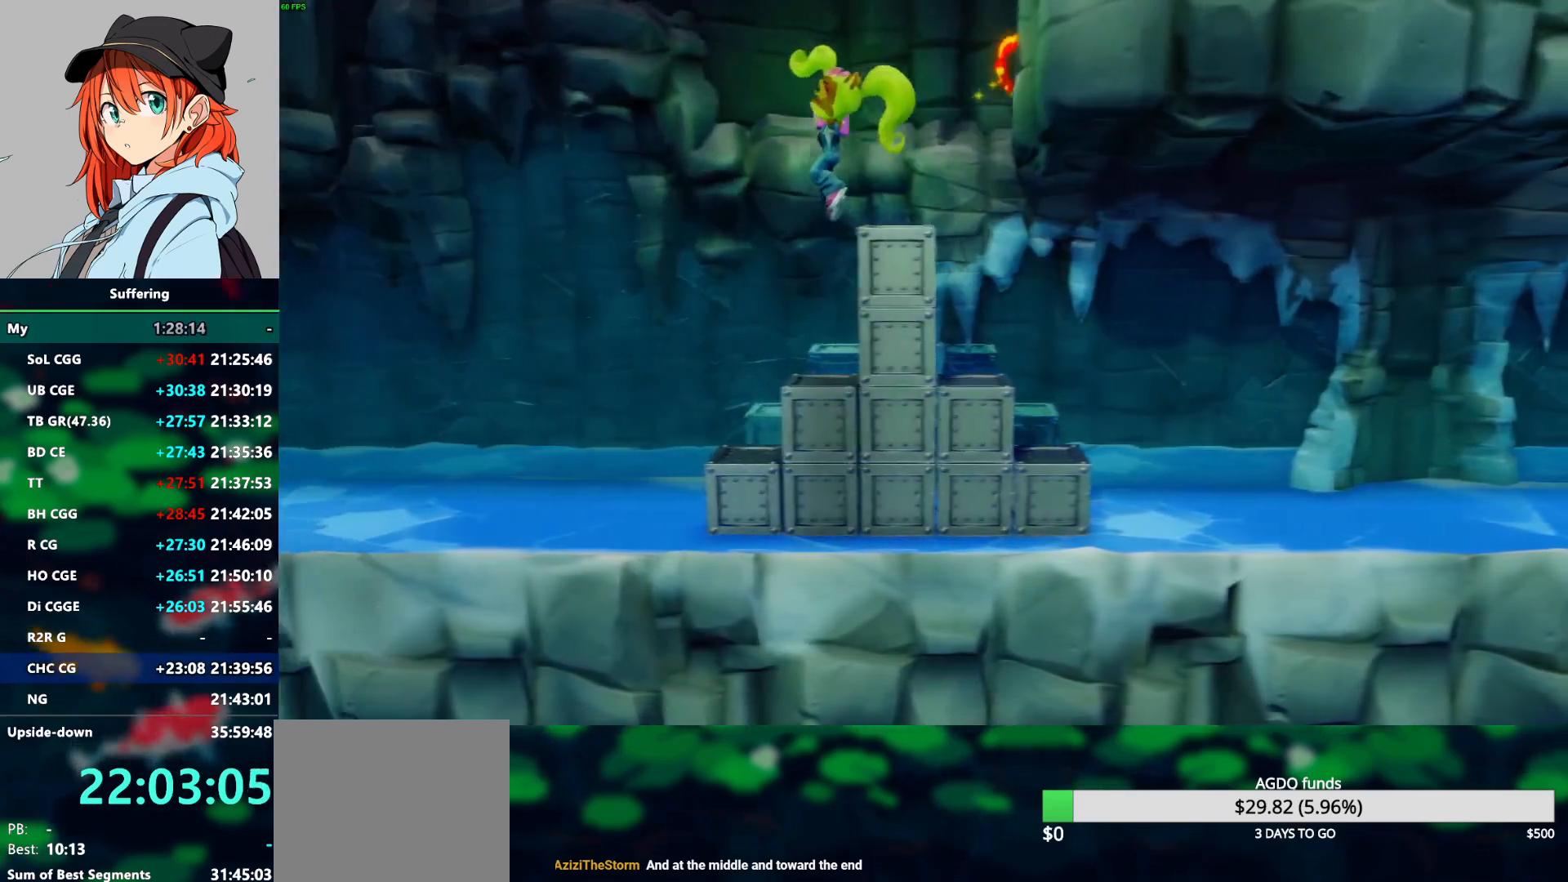
{"buttons": ["DPAD_LEFT"], "left_stick": "center", "right_stick": "center", "events": []}
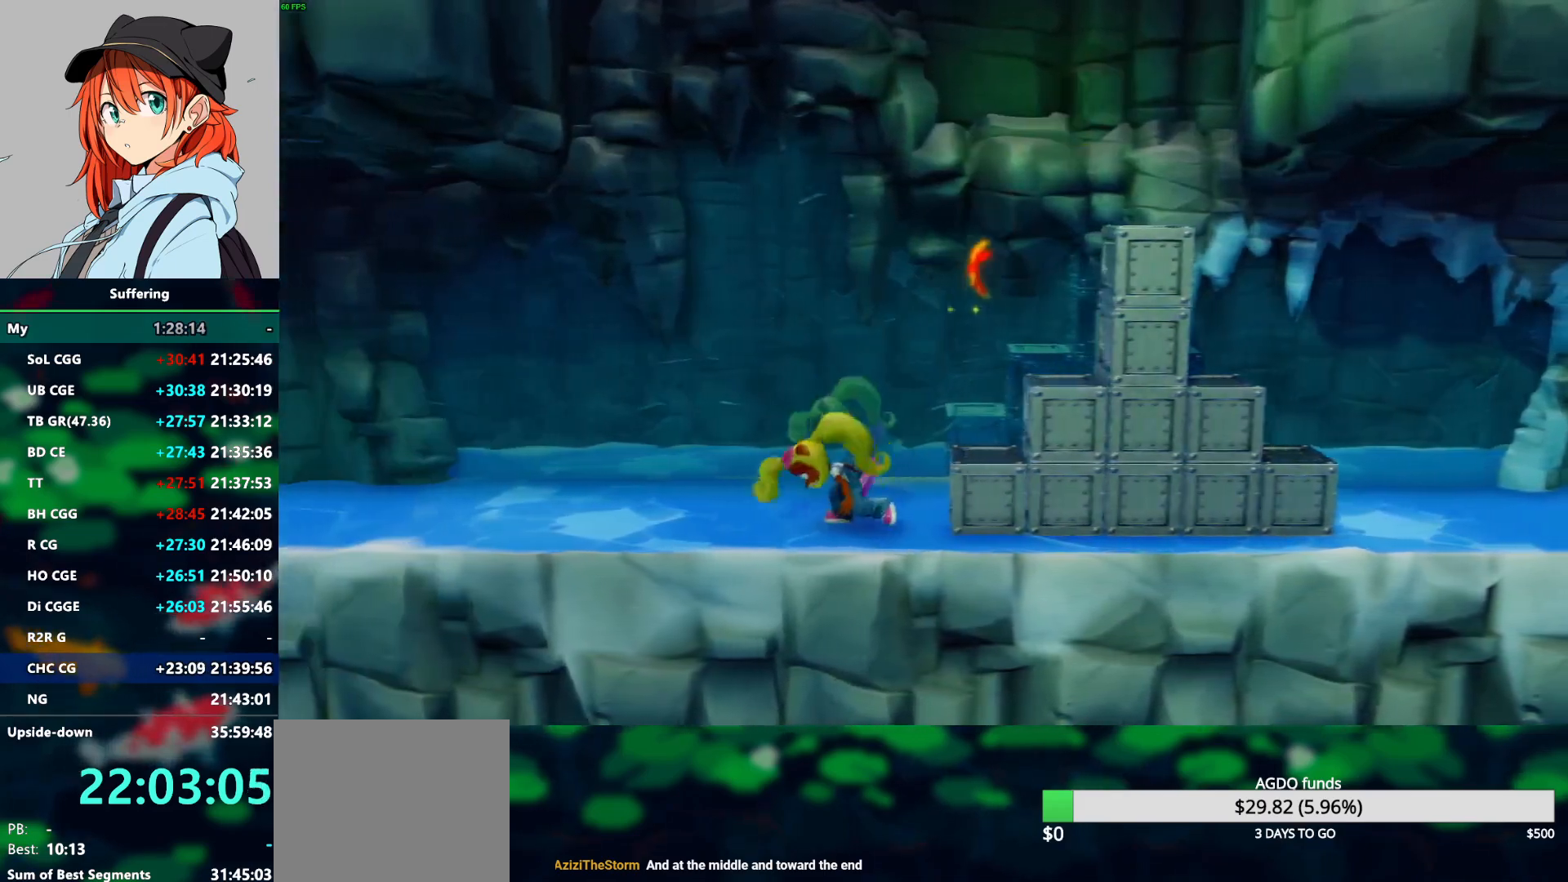
{"buttons": ["DPAD_LEFT"], "left_stick": "center", "right_stick": "center", "events": [[33, "R1", "down"], [200, "R1", "up"]]}
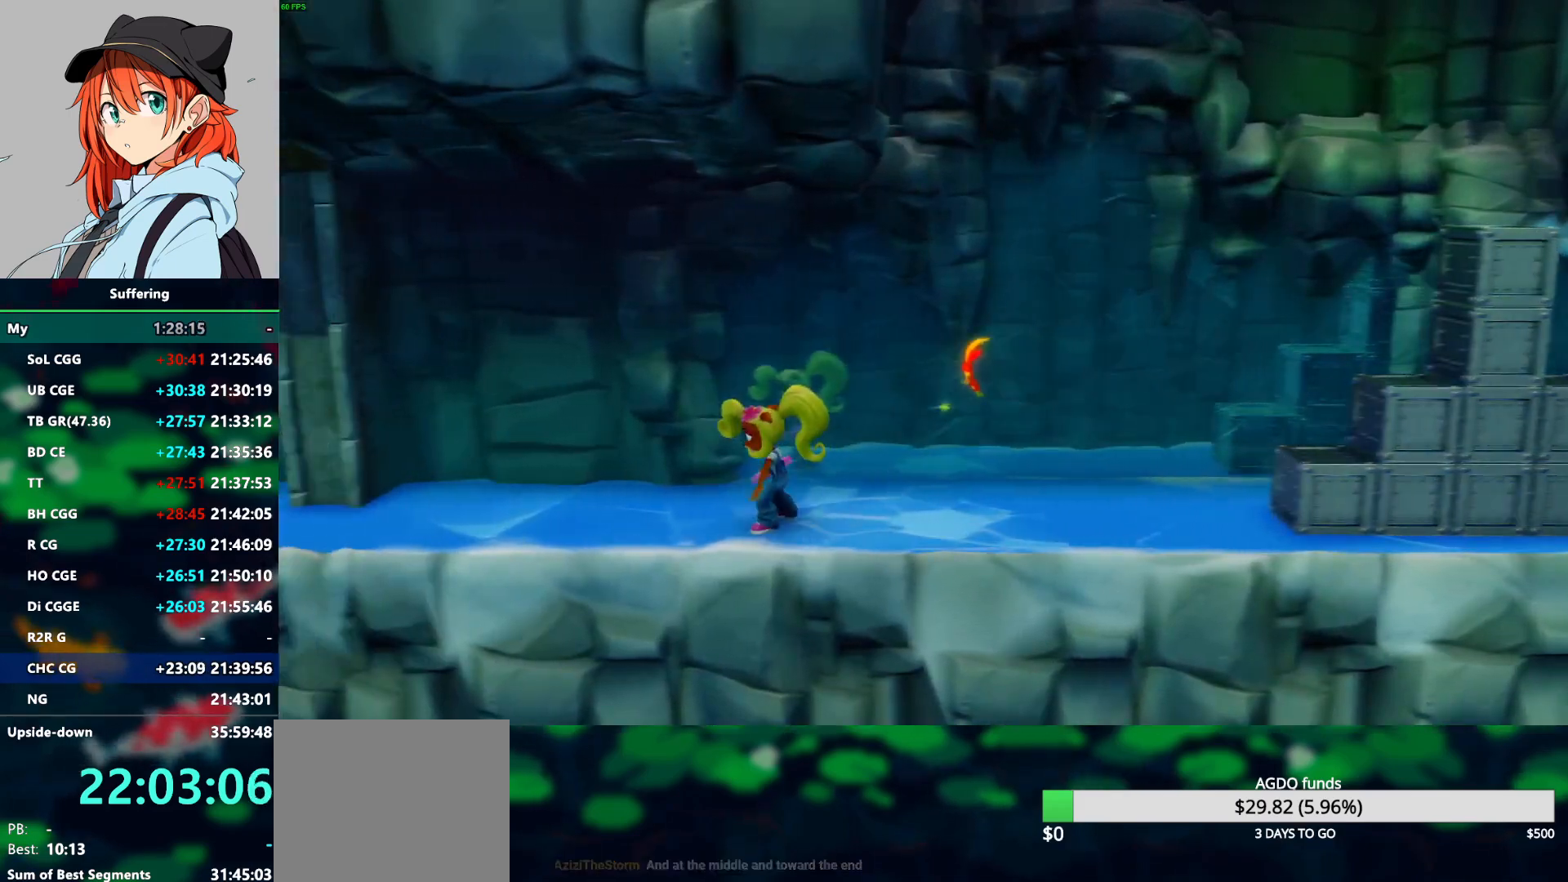
{"buttons": ["DPAD_LEFT"], "left_stick": "center", "right_stick": "center", "events": []}
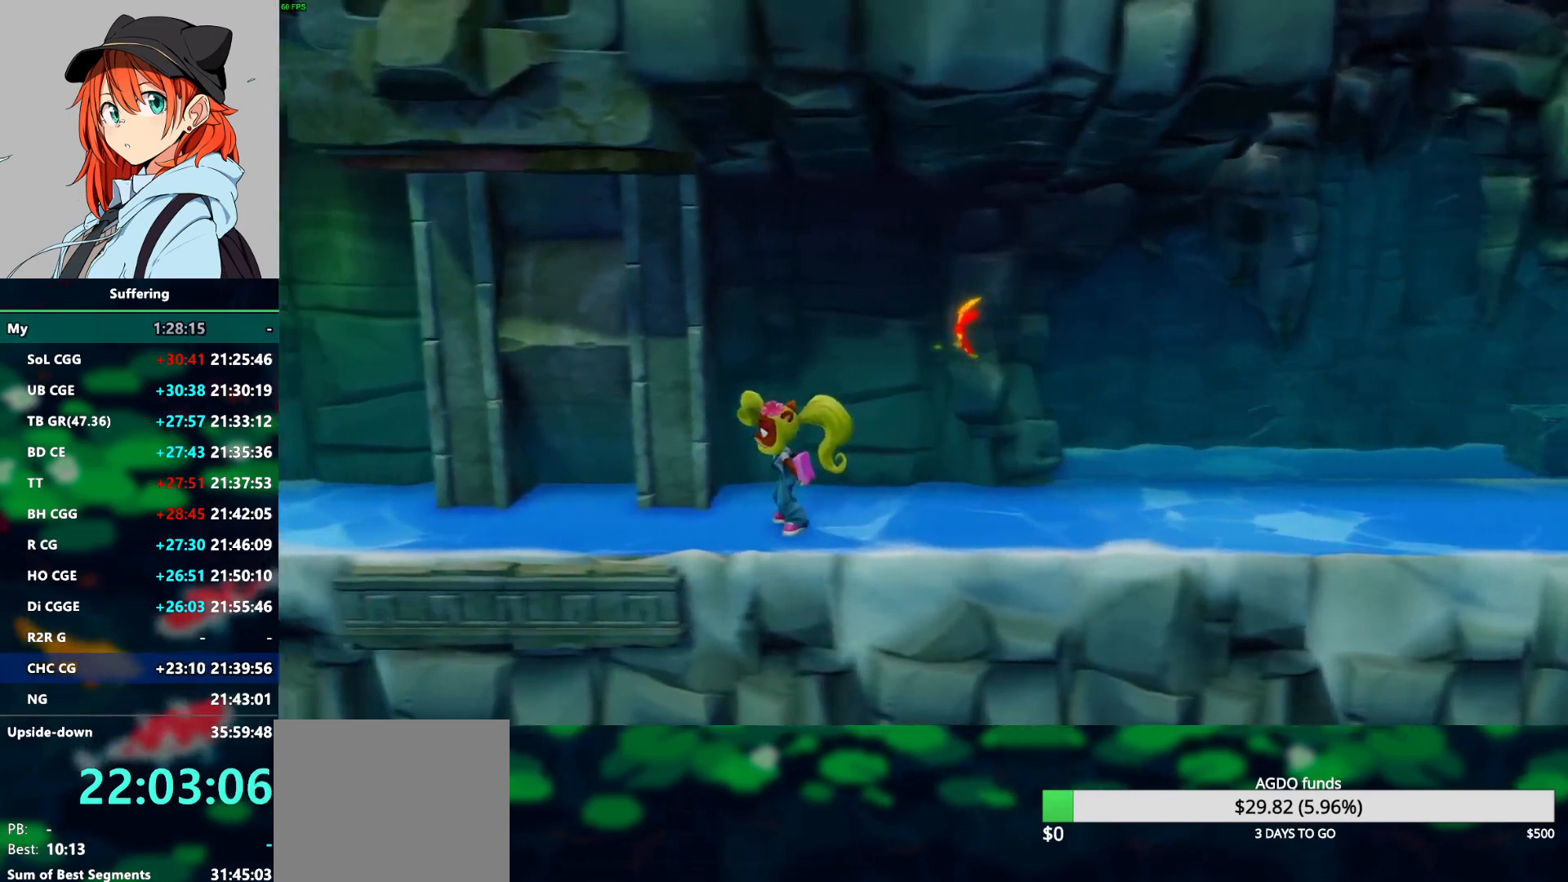
{"buttons": ["DPAD_LEFT"], "left_stick": "center", "right_stick": "center", "events": [[150, "R1", "down"], [317, "R1", "up"]]}
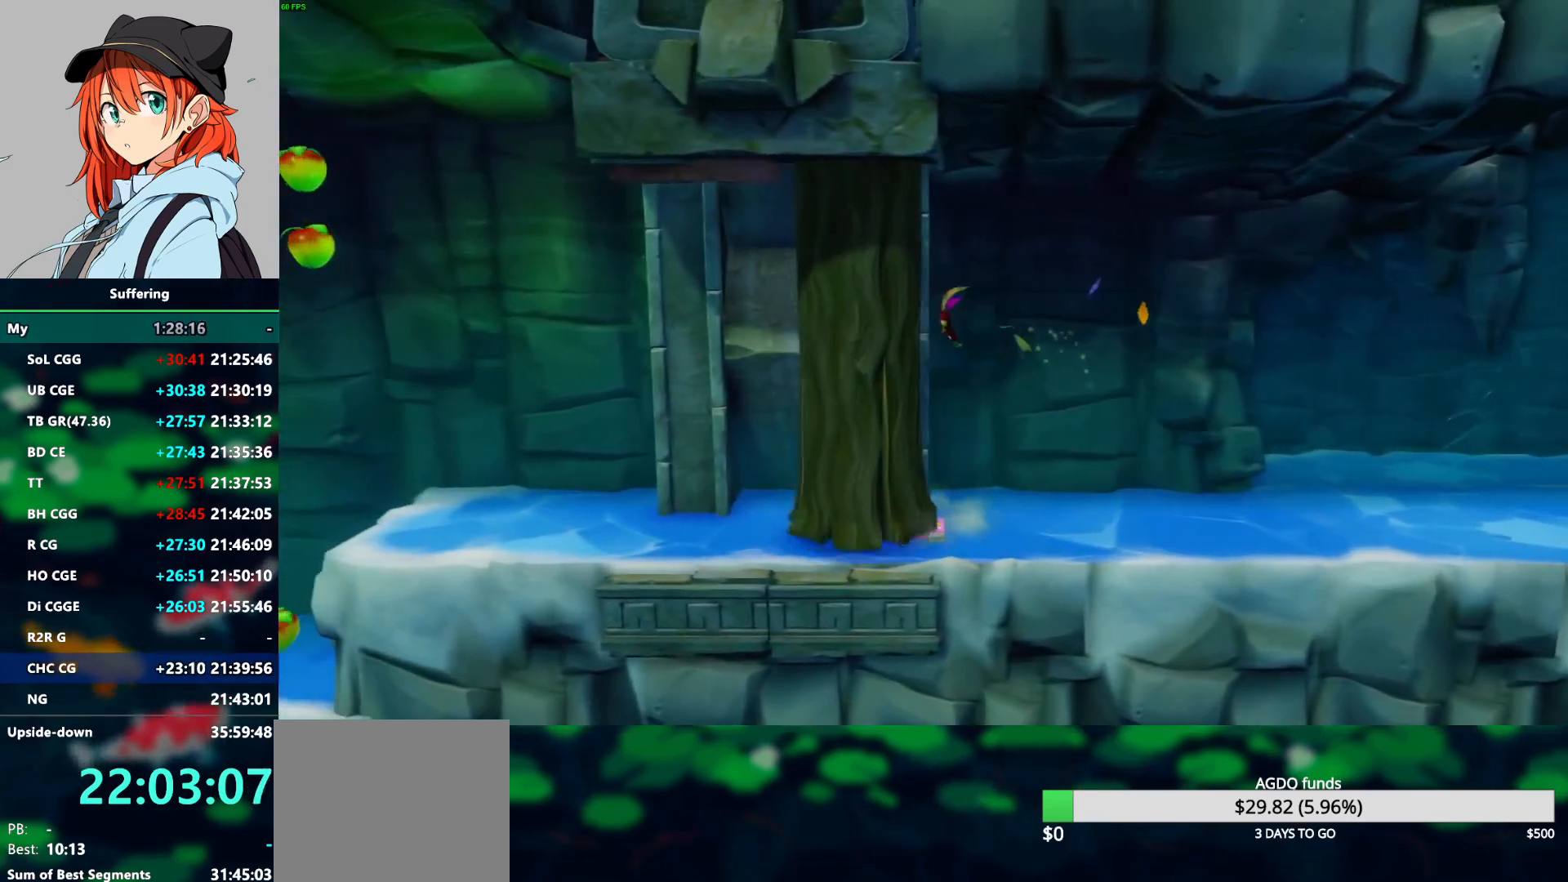
{"buttons": ["TRIANGLE", "DPAD_LEFT"], "left_stick": "center", "right_stick": "center", "events": [[433, "TRIANGLE", "down"]]}
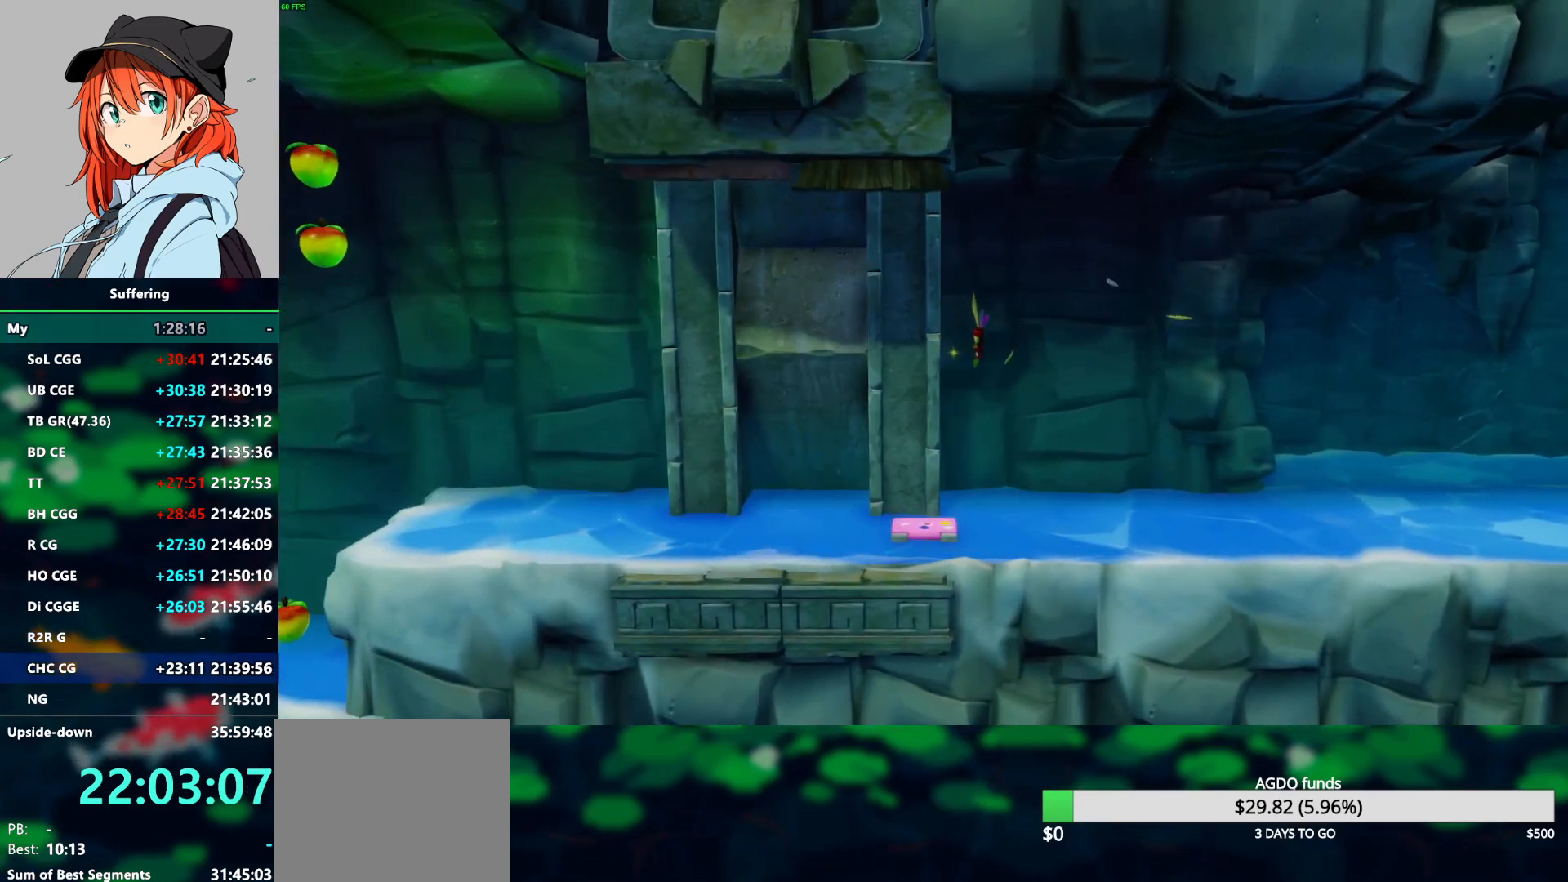
{"buttons": [], "left_stick": "center", "right_stick": "center", "events": [[83, "TRIANGLE", "up"], [433, "DPAD_LEFT", "up"]]}
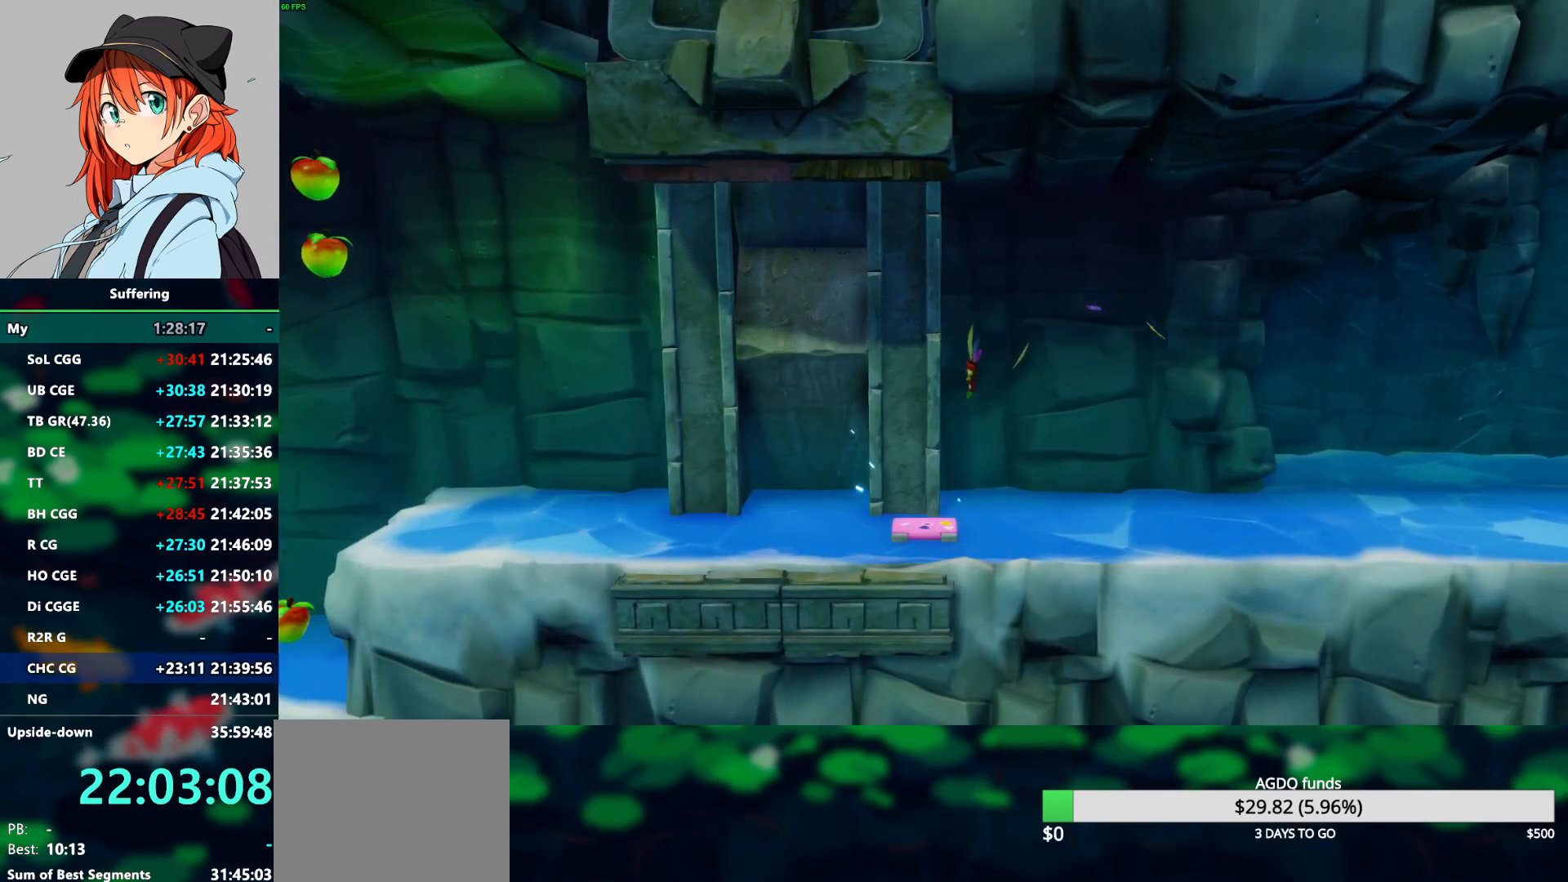
{"buttons": ["TRIANGLE", "DPAD_LEFT"], "left_stick": "center", "right_stick": "center", "events": [[117, "DPAD_LEFT", "down"], [450, "TRIANGLE", "down"]]}
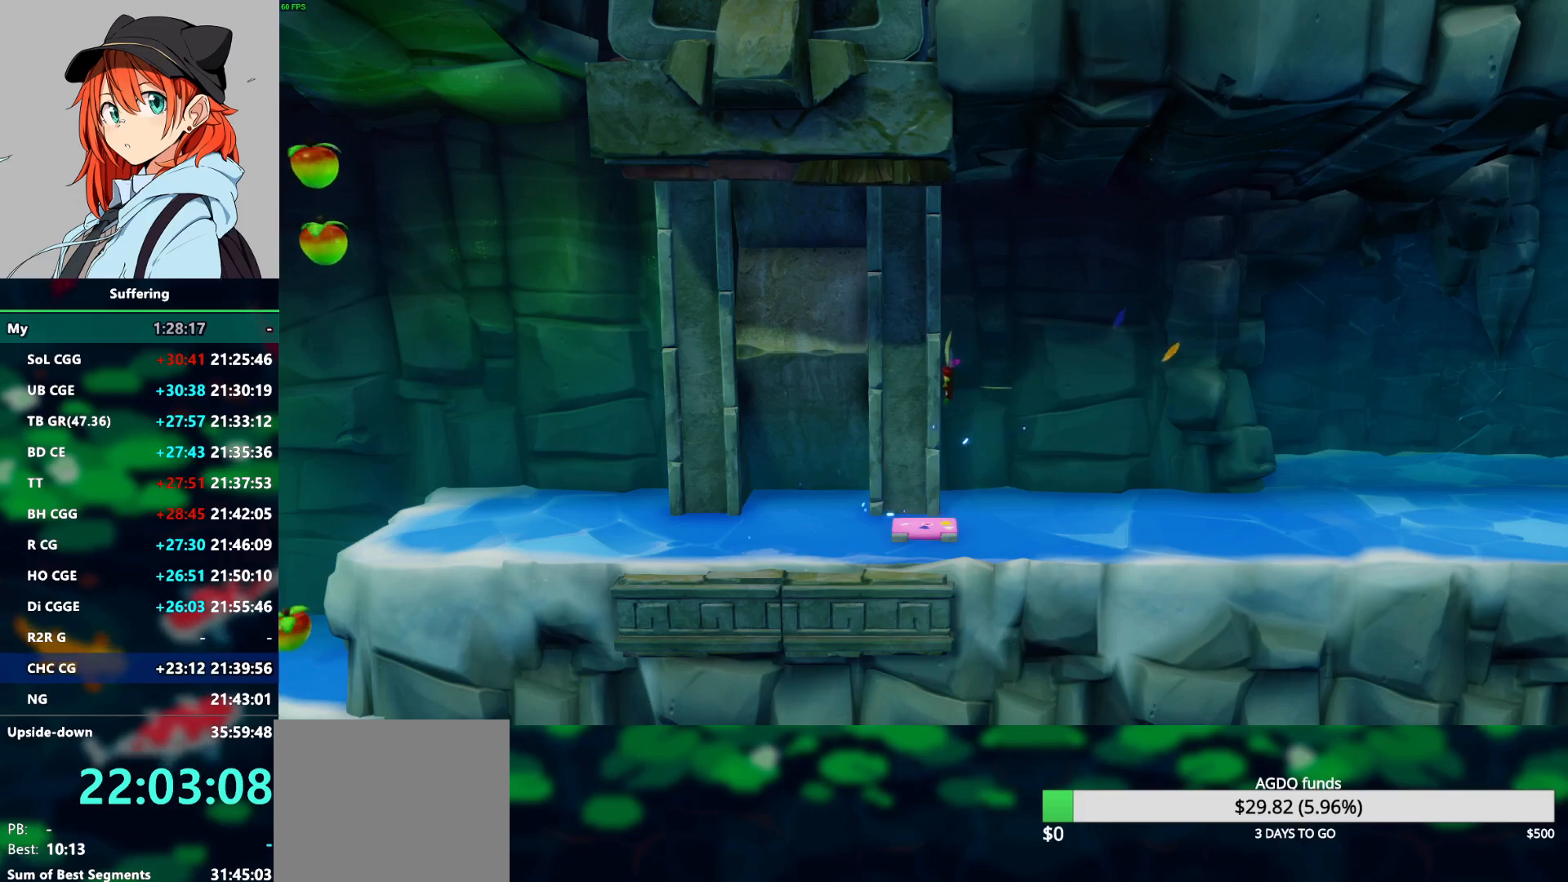
{"buttons": ["DPAD_LEFT"], "left_stick": "center", "right_stick": "center", "events": [[83, "TRIANGLE", "up"]]}
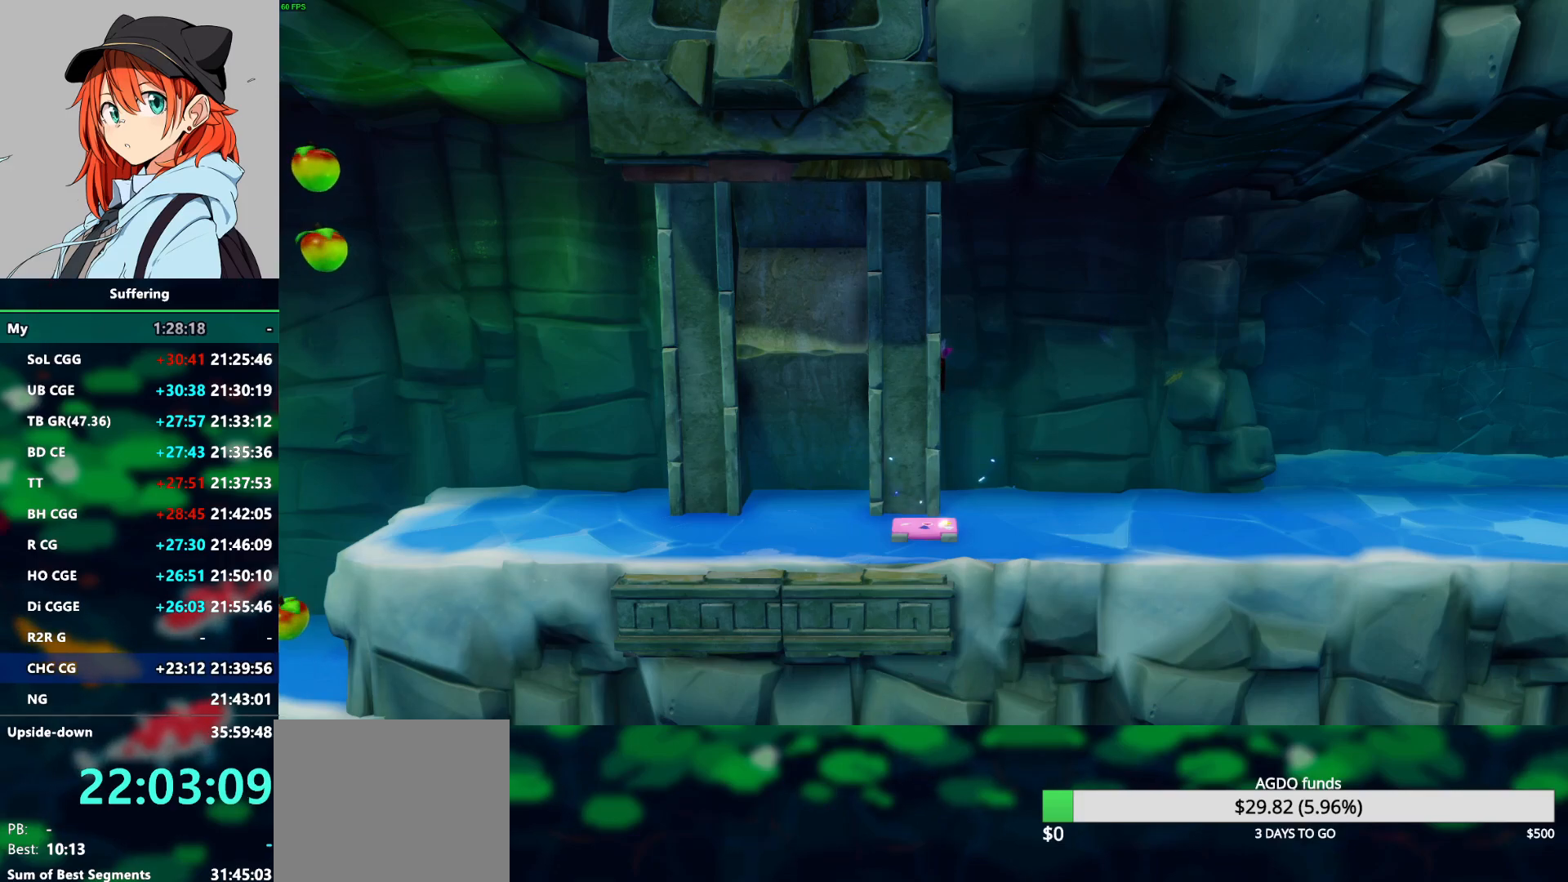
{"buttons": ["DPAD_LEFT"], "left_stick": "center", "right_stick": "center", "events": [[217, "TRIANGLE", "down"], [367, "TRIANGLE", "up"]]}
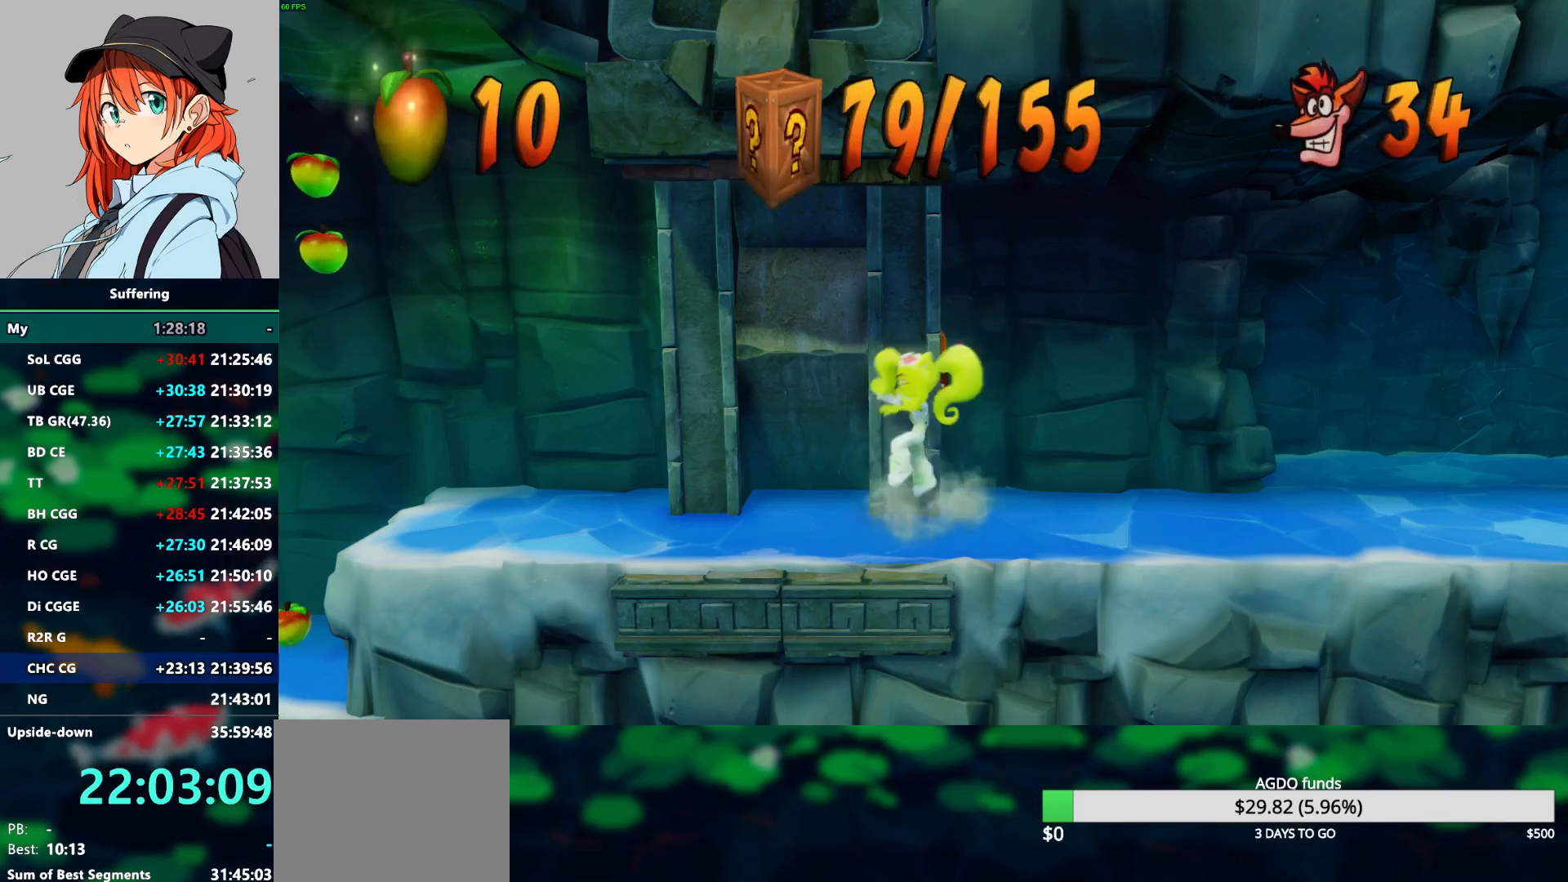
{"buttons": ["DPAD_LEFT"], "left_stick": "center", "right_stick": "center", "events": []}
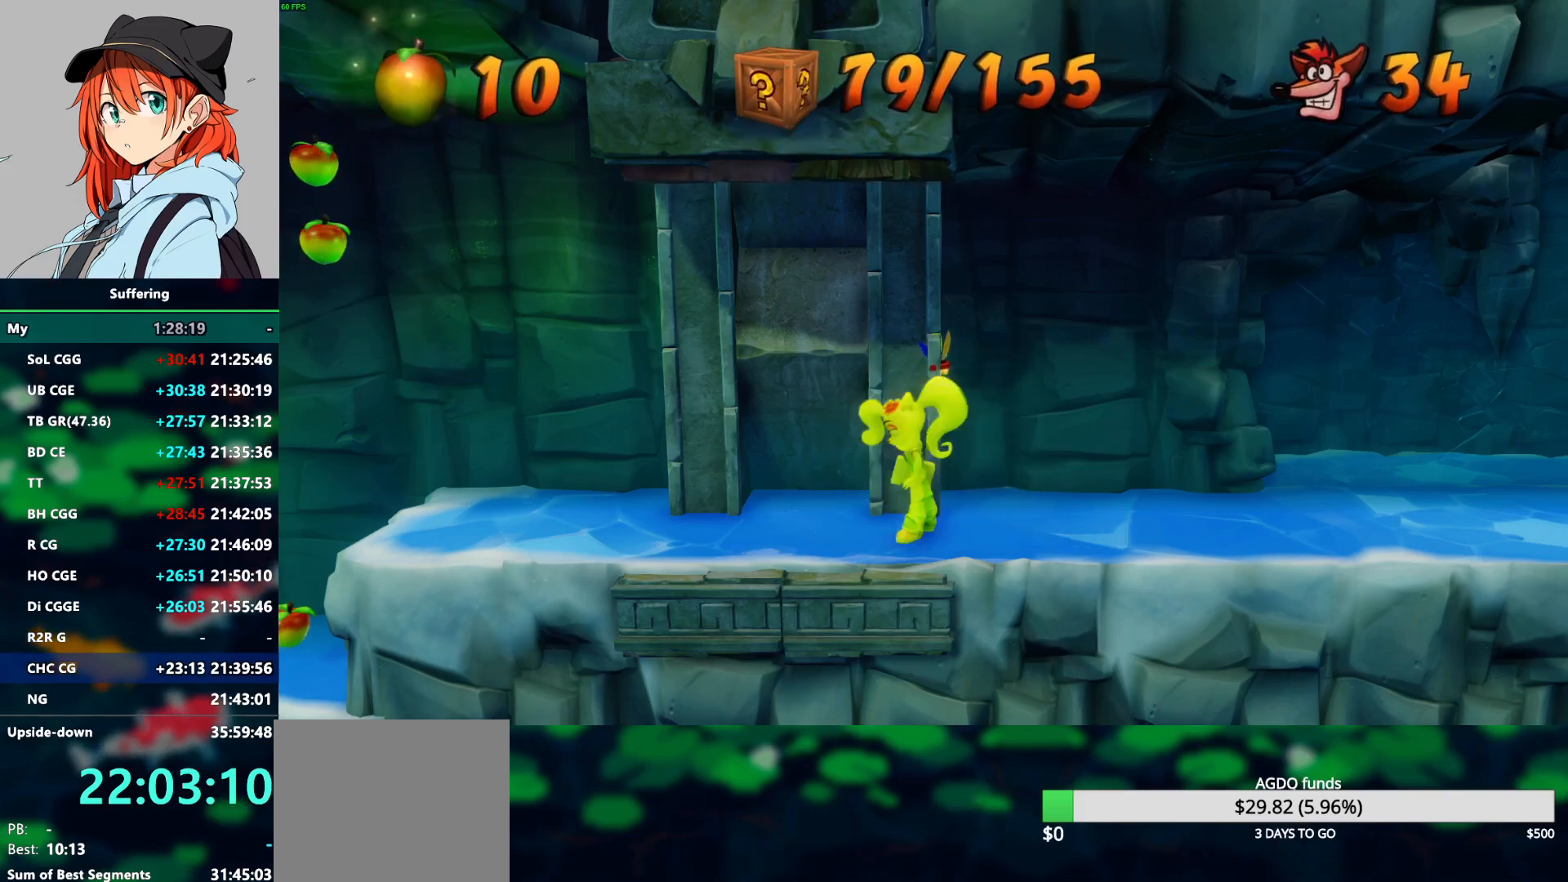
{"buttons": ["R1", "DPAD_LEFT"], "left_stick": "center", "right_stick": "center", "events": [[483, "R1", "down"]]}